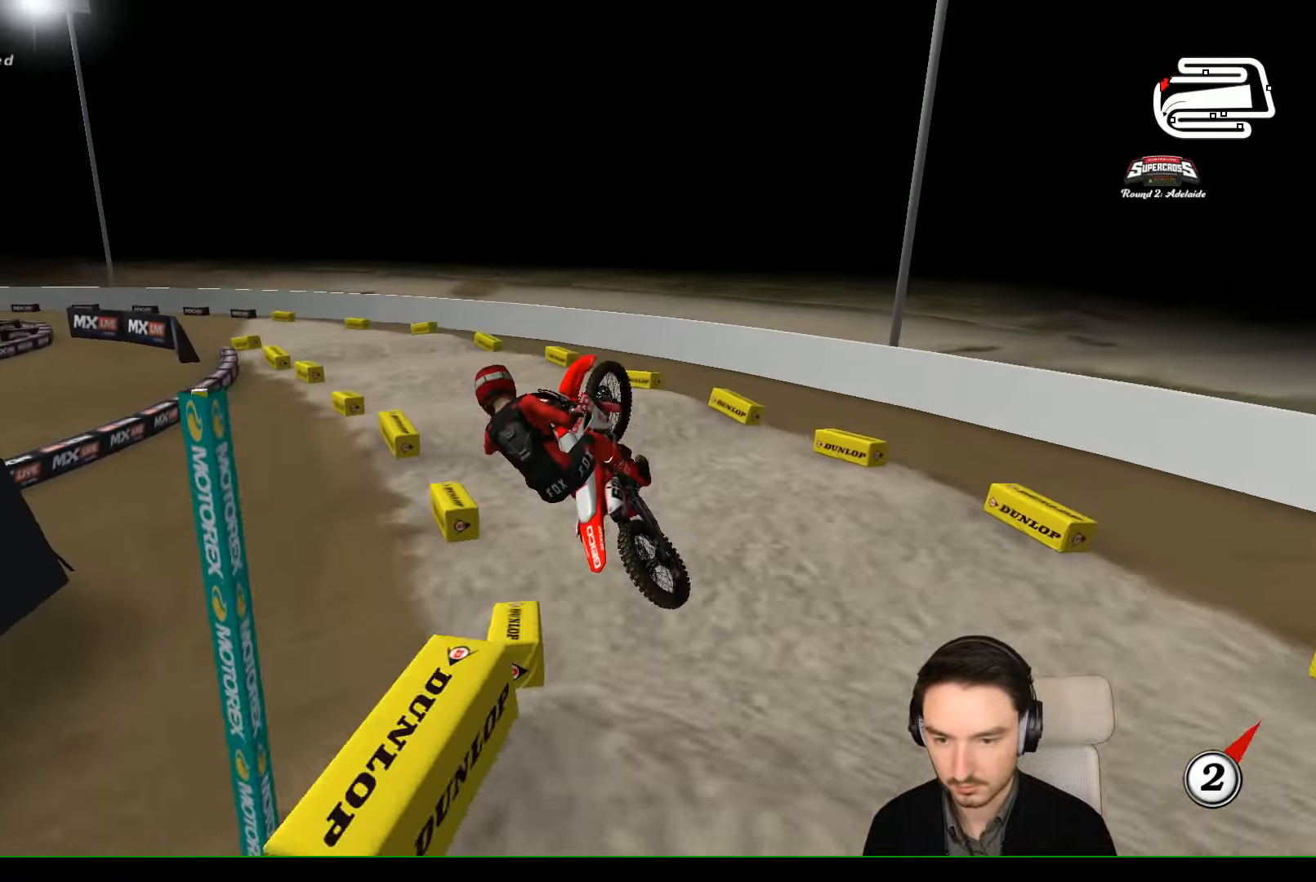
Gameplay with a controller (Xbox layout); each line is a JSON object with the inputs held at the frame after it. "events" lists button and stick changes between this image and that frame as [ms after this image, input, new state], when the widget could be followed in between. Not read: L1 L3 R3 right_stick.
{"buttons": ["X"], "left_stick": "right", "events": [[500, "X", "down"], [500, "left_stick", "right"]]}
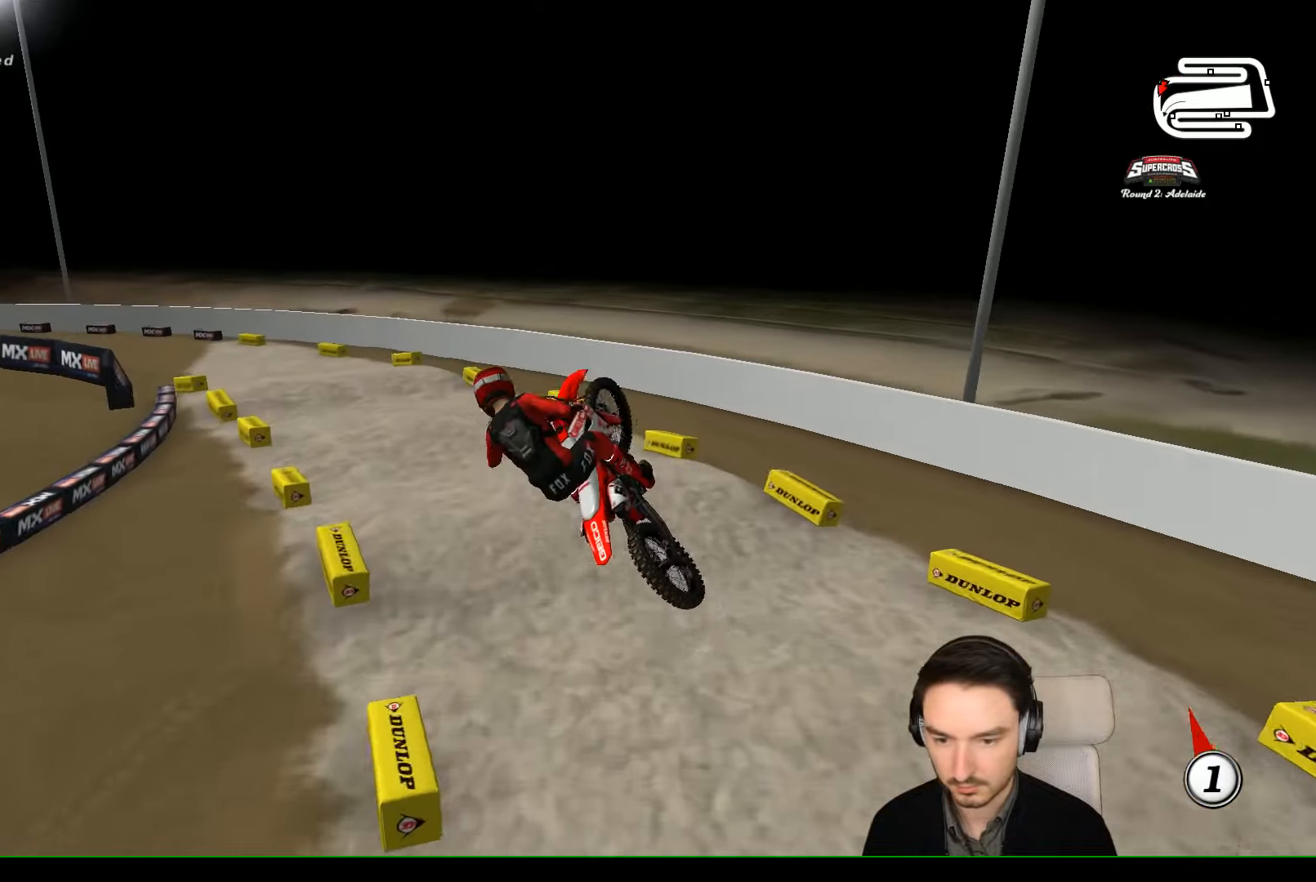
{"buttons": ["R2"], "left_stick": "center", "events": [[133, "X", "up"], [267, "R2", "down"], [467, "left_stick", "center"]]}
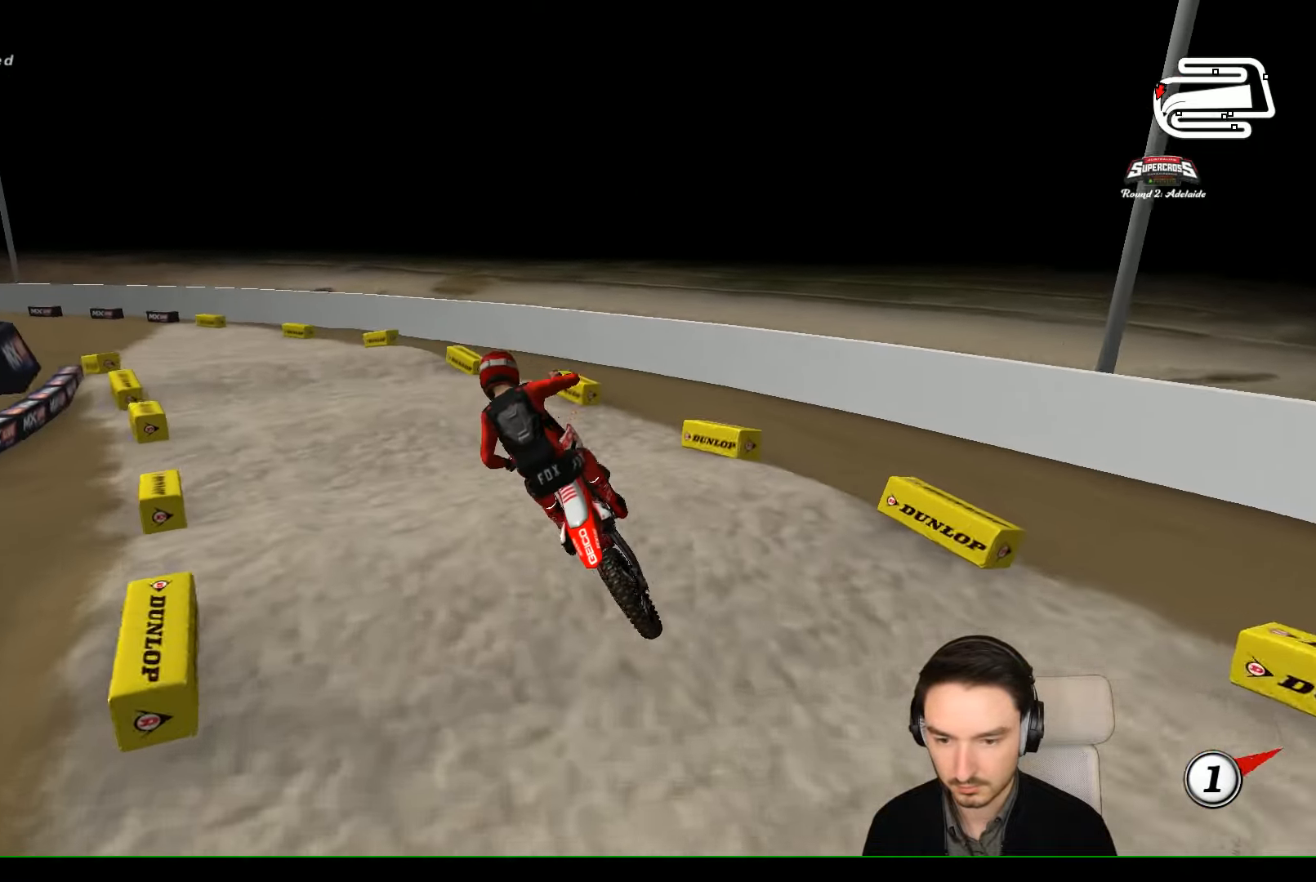
{"buttons": ["R2"], "left_stick": "center", "events": [[100, "R2", "up"], [267, "R2", "down"]]}
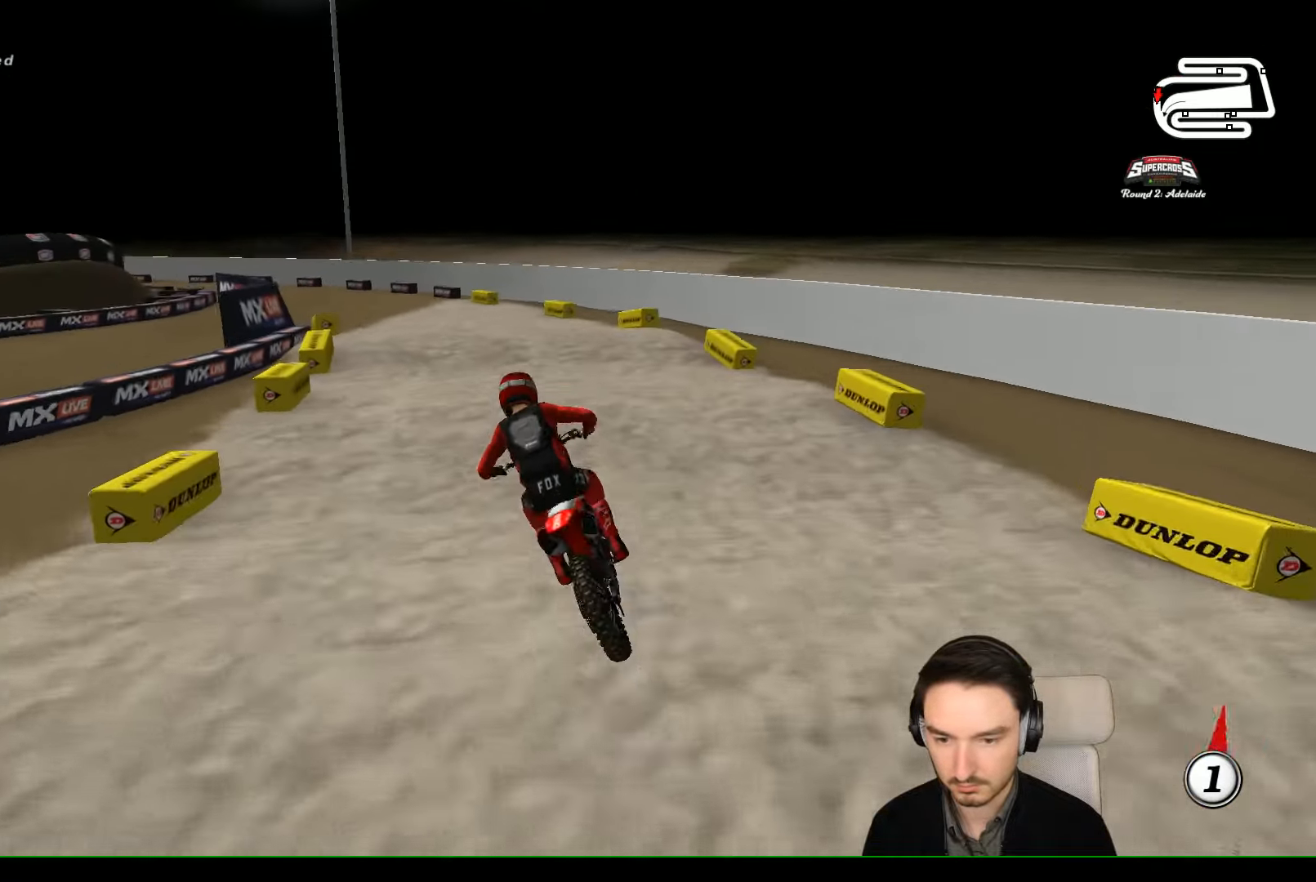
{"buttons": ["R2"], "left_stick": "center", "events": []}
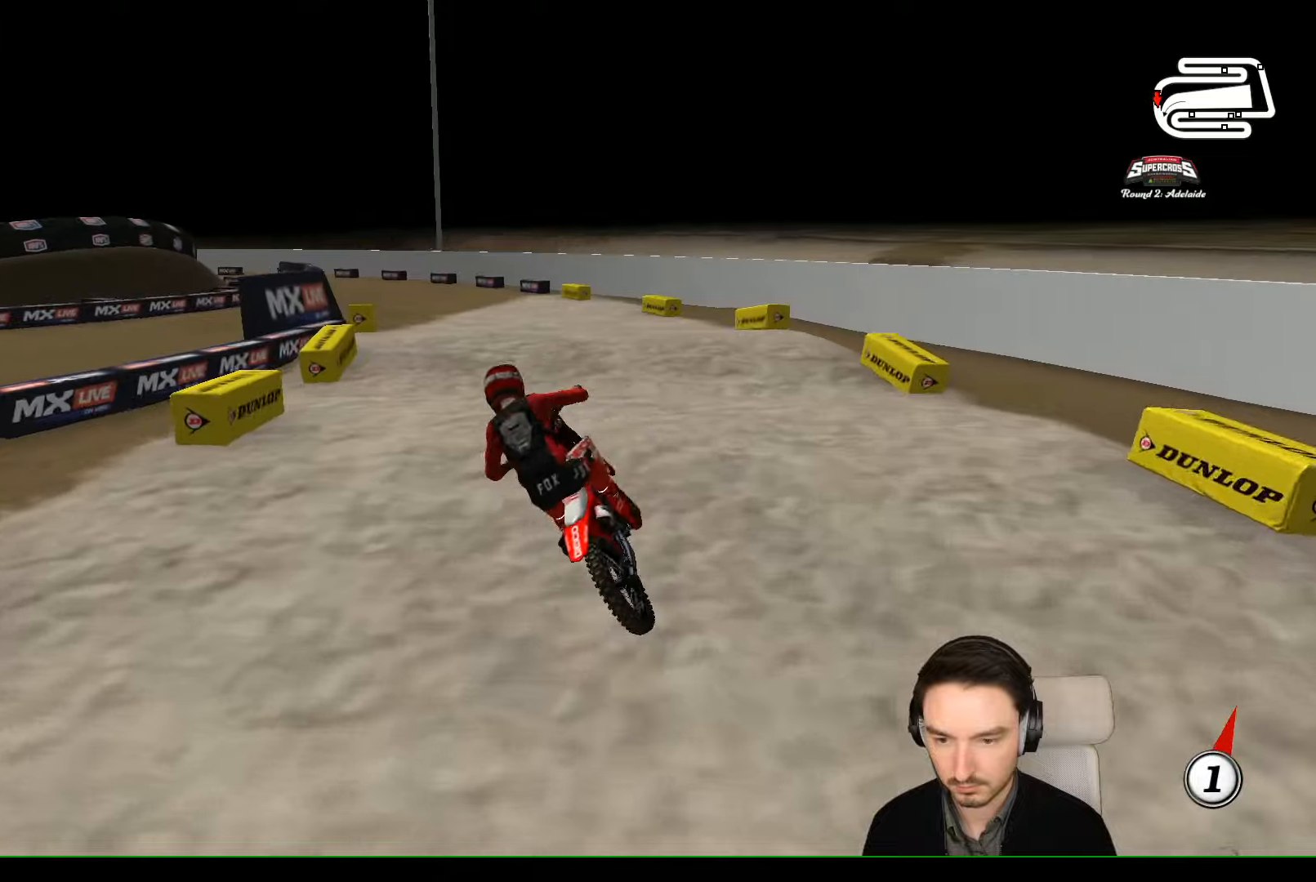
{"buttons": [], "left_stick": "right", "events": [[300, "left_stick", "right"], [366, "R2", "up"]]}
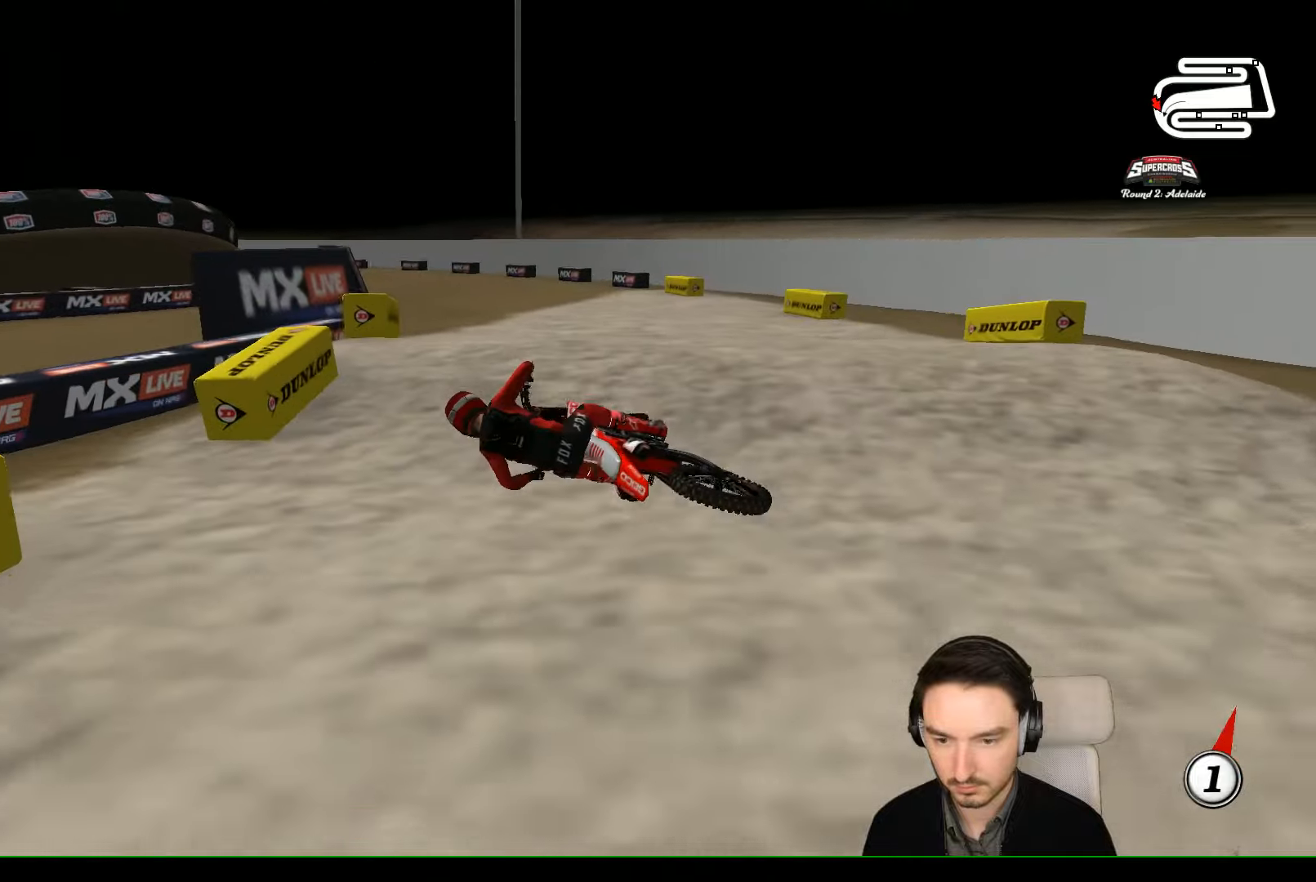
{"buttons": [], "left_stick": "right", "events": []}
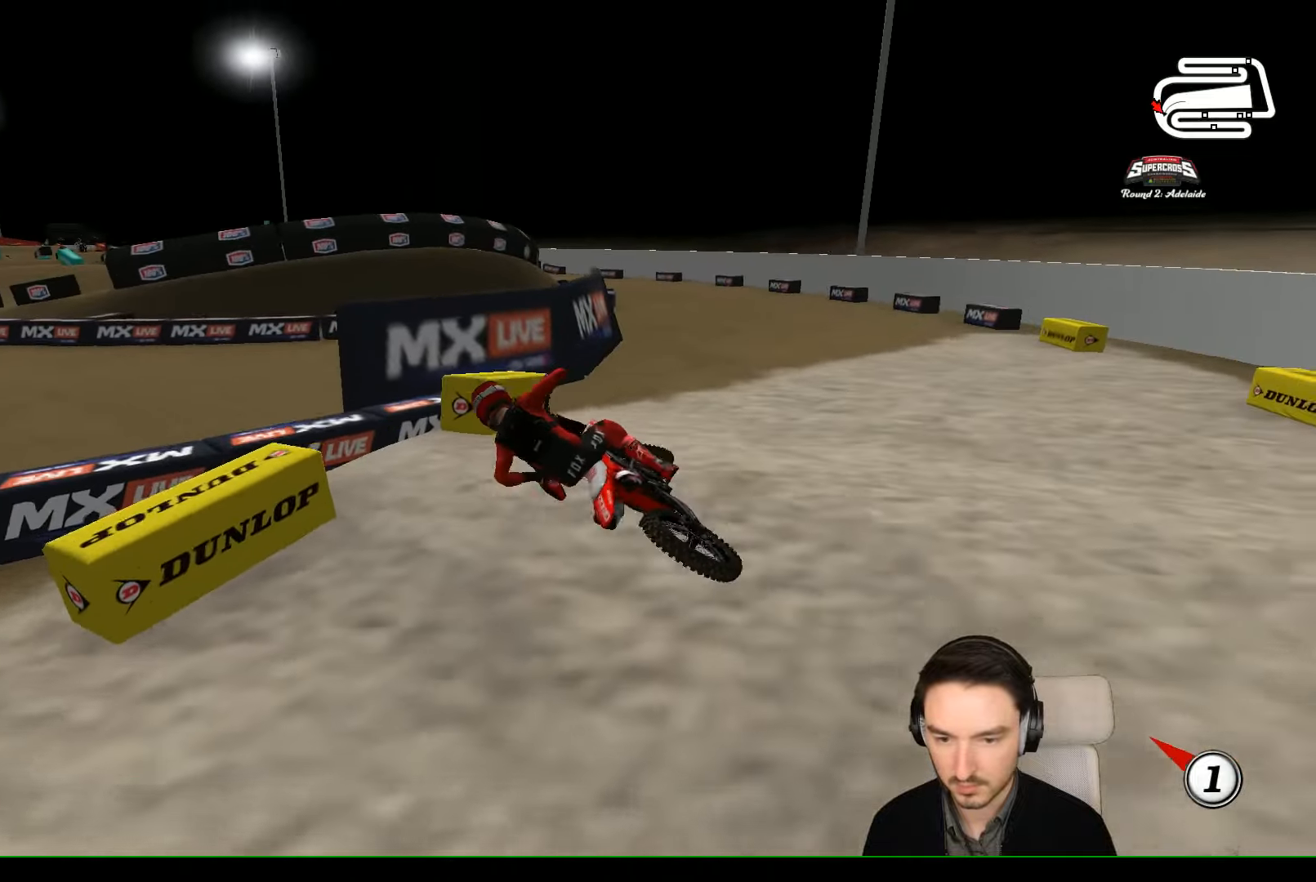
{"buttons": ["X", "Y", "L2"], "left_stick": "right", "events": [[66, "L2", "down"], [66, "X", "down"], [133, "Y", "down"], [266, "X", "up"], [433, "X", "down"]]}
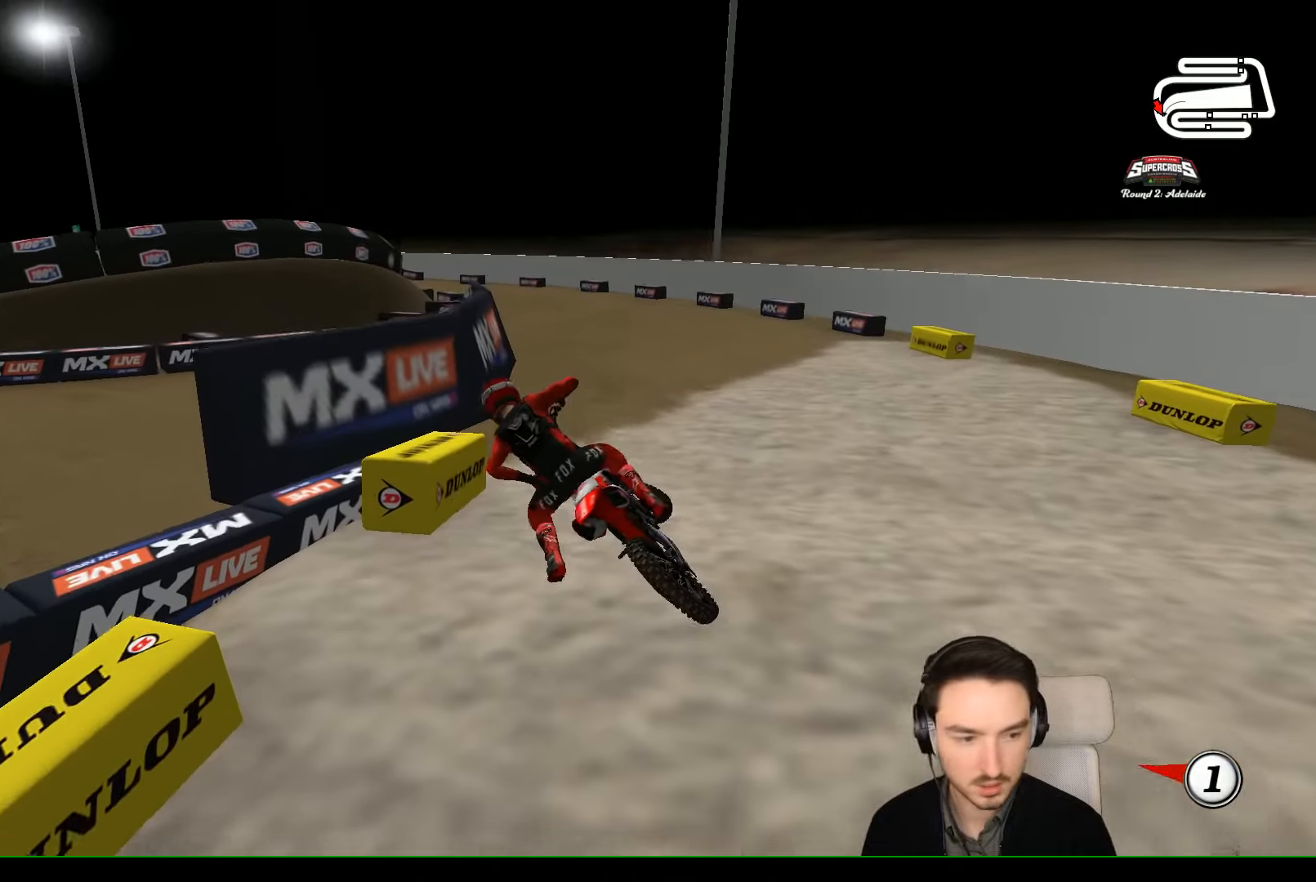
{"buttons": ["X", "Y", "R1"], "left_stick": "right", "events": [[66, "X", "up"], [166, "L2", "up"], [233, "X", "down"], [466, "R1", "down"]]}
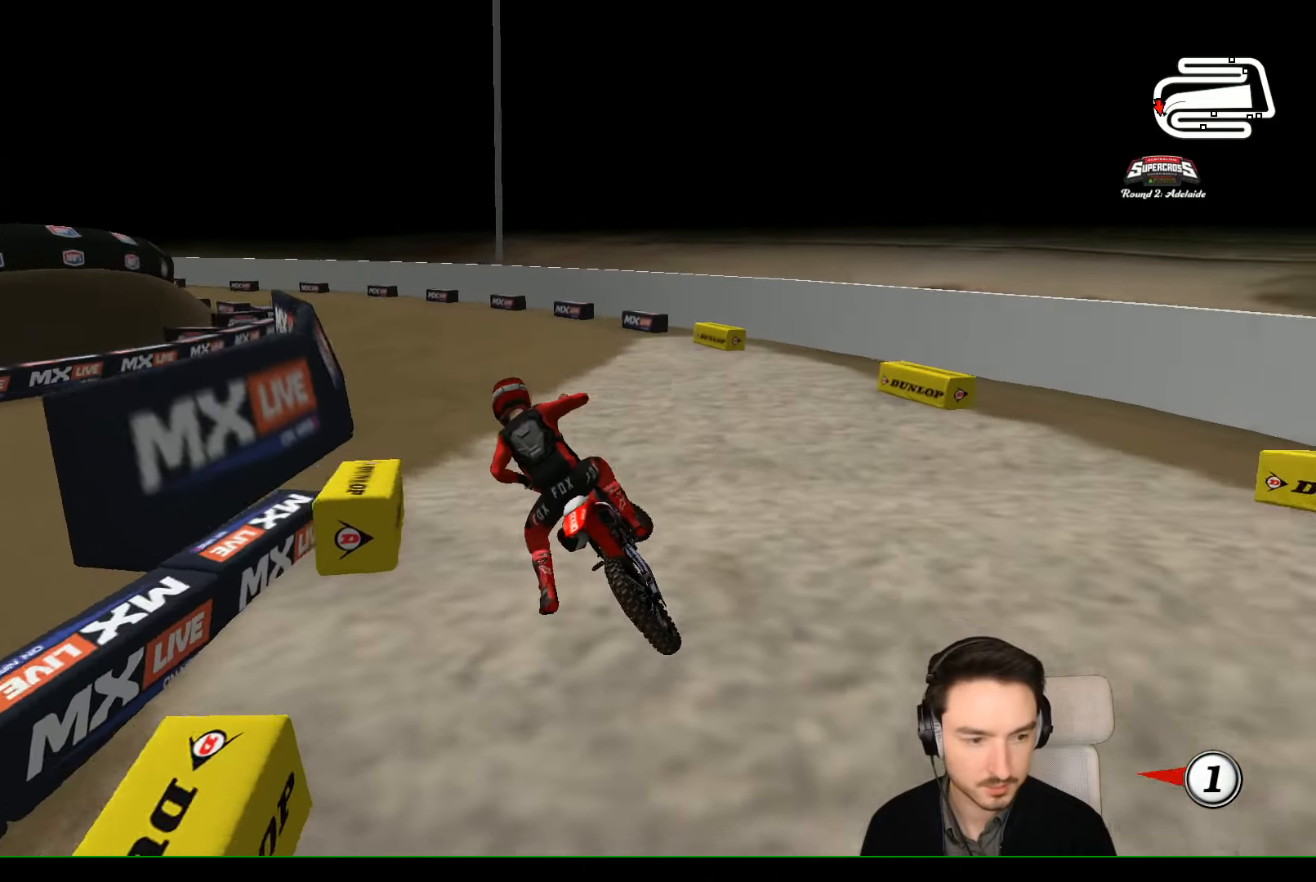
{"buttons": ["R2"], "left_stick": "center", "events": [[33, "R1", "up"], [33, "R2", "down"], [166, "X", "up"], [233, "Y", "up"], [266, "left_stick", "center"]]}
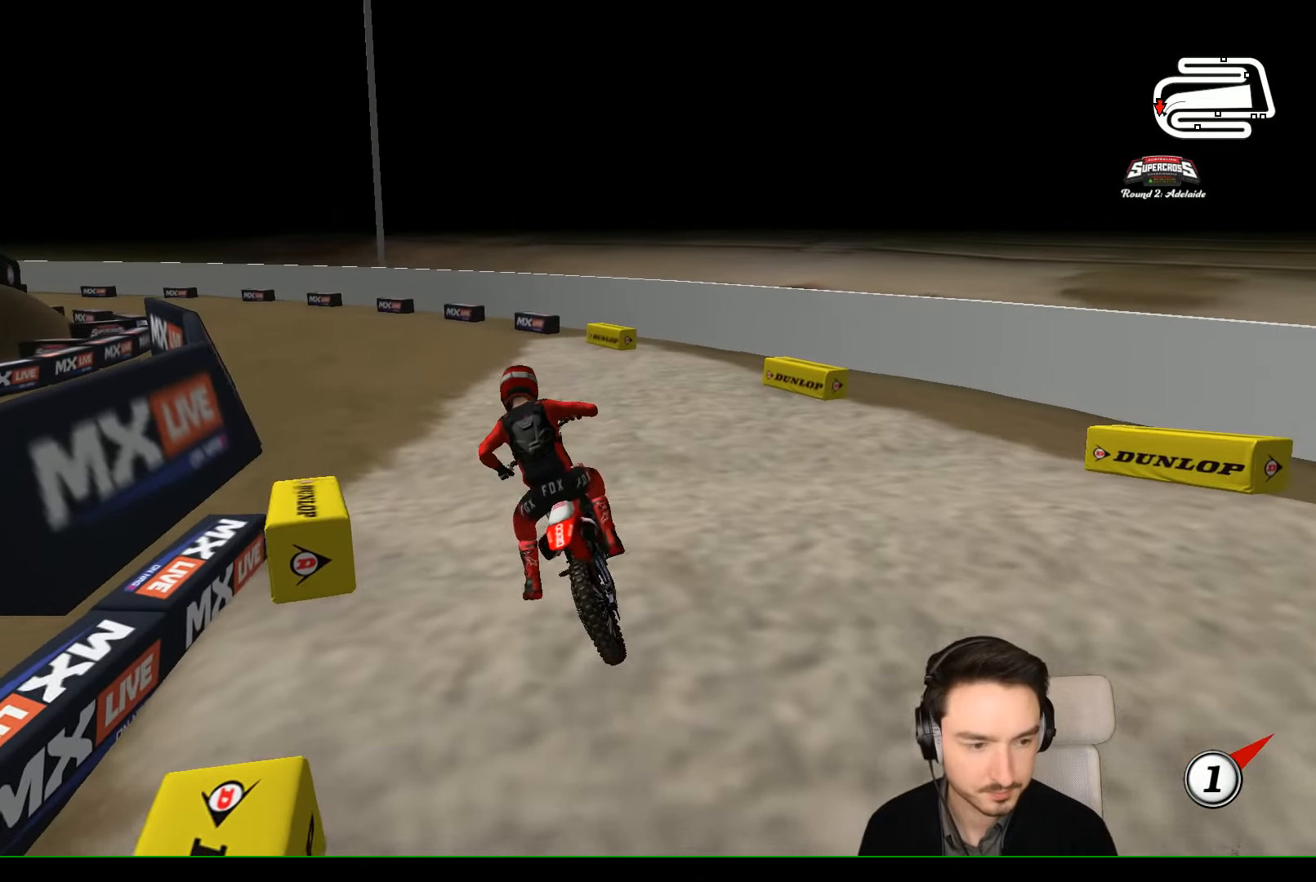
{"buttons": ["R2"], "left_stick": "center", "events": [[33, "left_stick", "right"], [233, "left_stick", "center"]]}
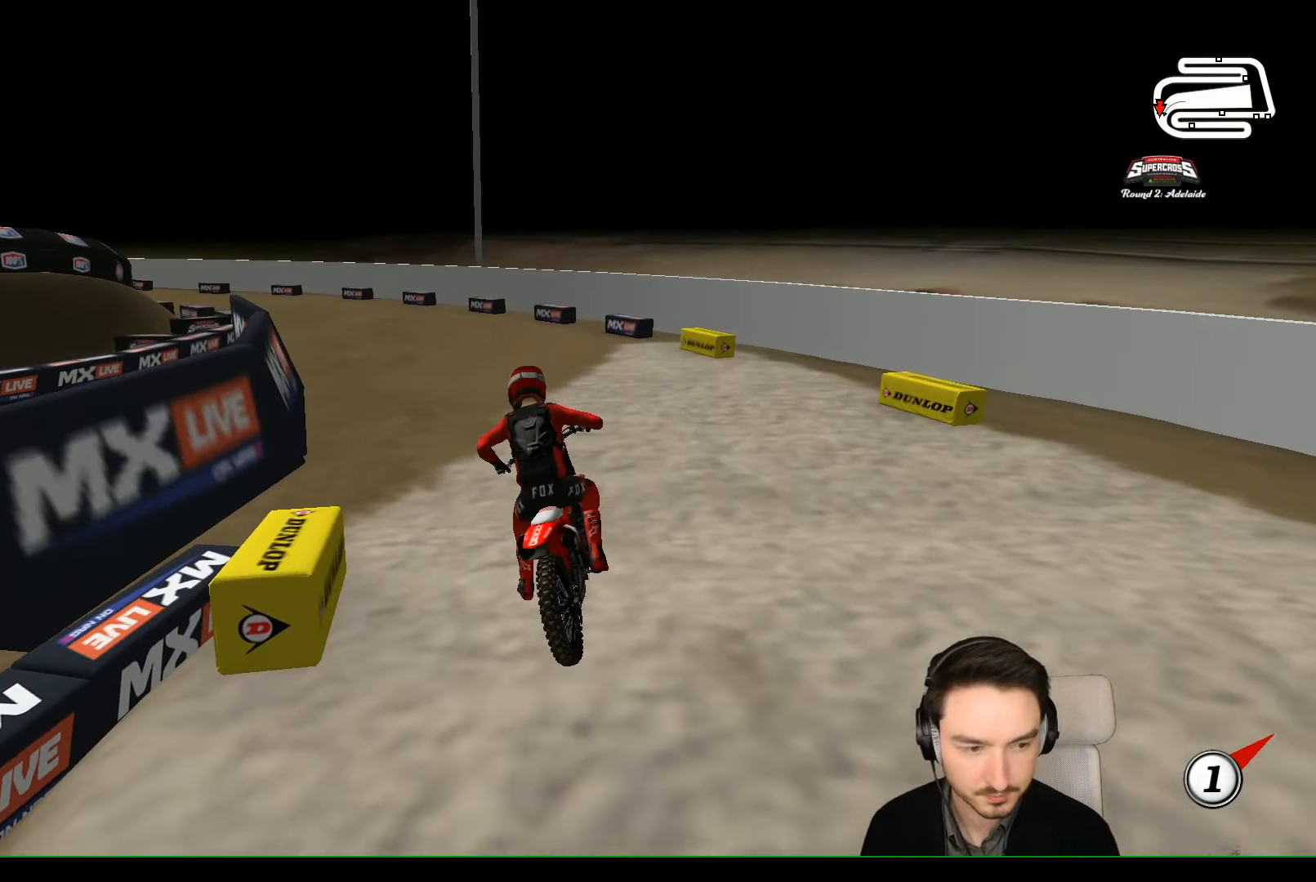
{"buttons": ["B", "R2"], "left_stick": "center", "events": [[33, "left_stick", "left"], [333, "left_stick", "center"], [366, "B", "down"]]}
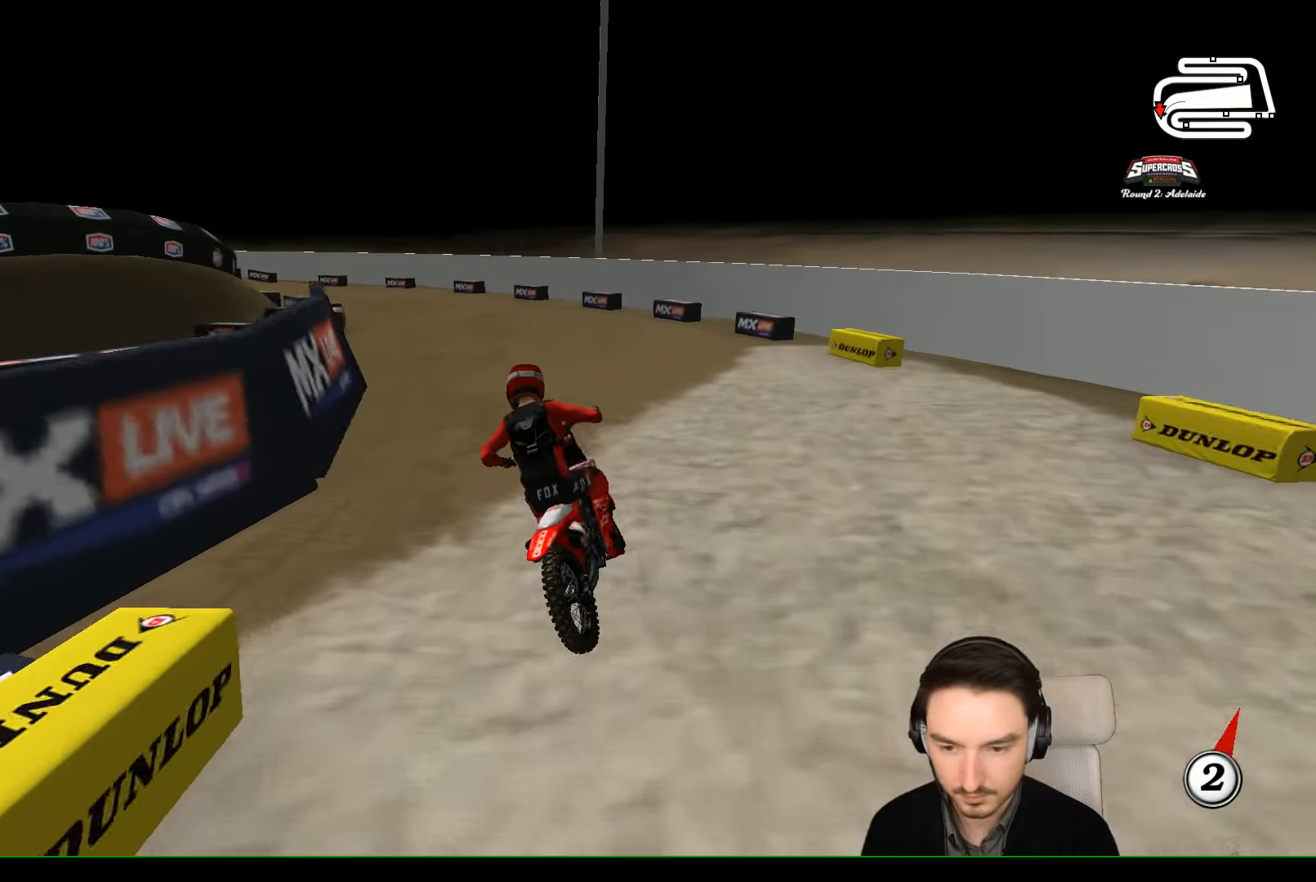
{"buttons": ["R2"], "left_stick": "left", "events": [[33, "B", "up"], [333, "left_stick", "left"]]}
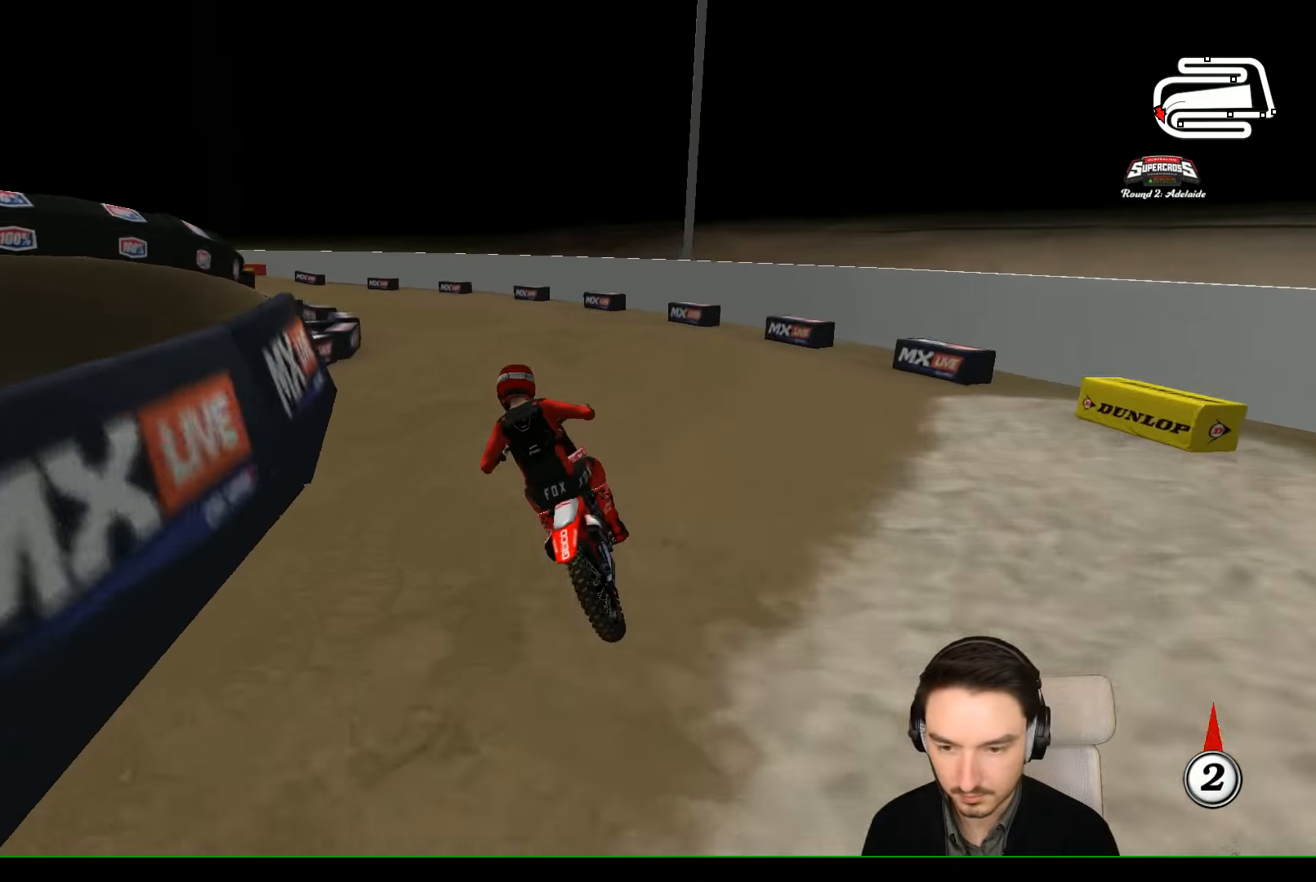
{"buttons": [], "left_stick": "down-left", "events": [[200, "left_stick", "center"], [433, "left_stick", "down-left"], [466, "R2", "up"]]}
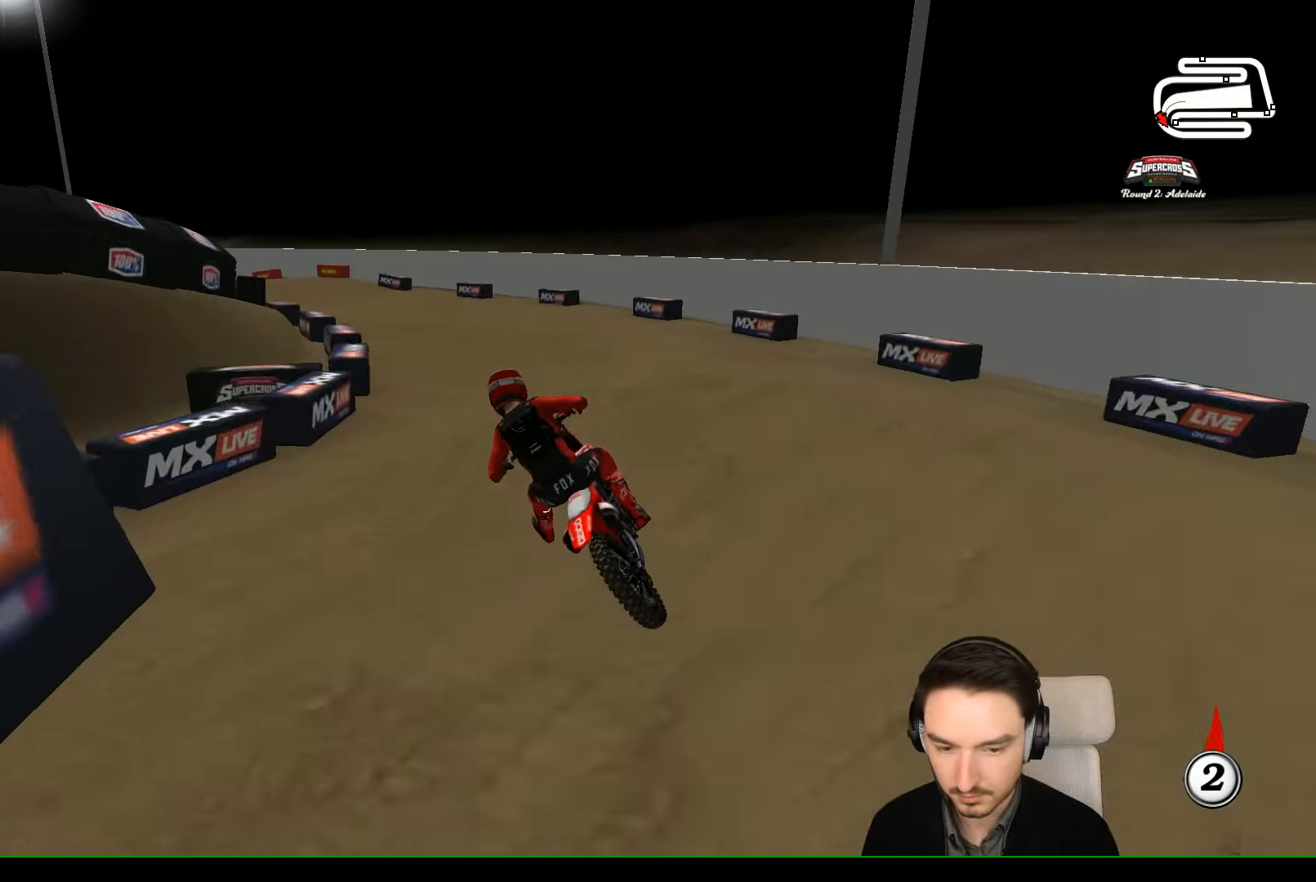
{"buttons": ["R2"], "left_stick": "center", "events": [[33, "R2", "down"], [200, "left_stick", "center"]]}
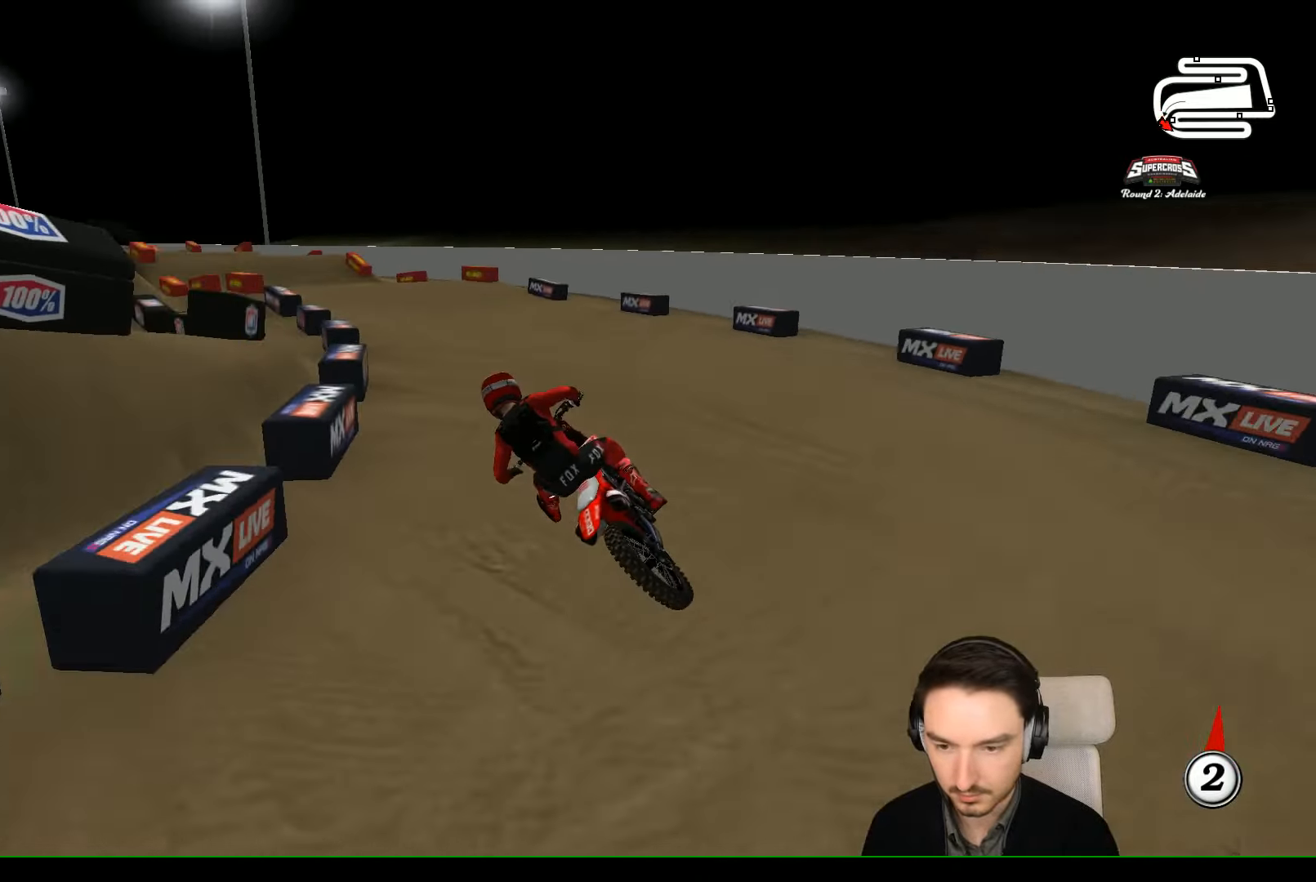
{"buttons": ["R2"], "left_stick": "right", "events": [[500, "left_stick", "right"]]}
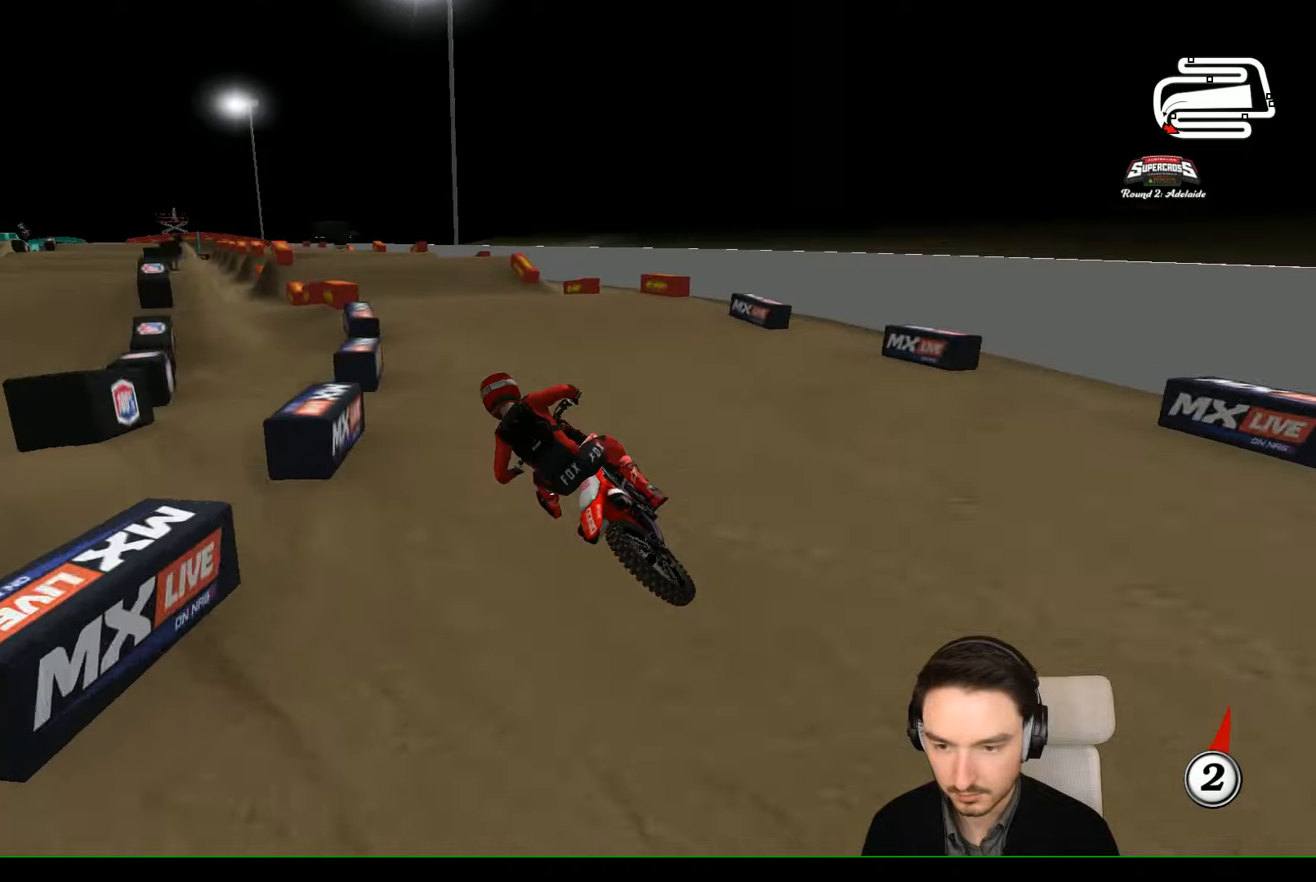
{"buttons": ["R2"], "left_stick": "center", "events": [[467, "left_stick", "center"]]}
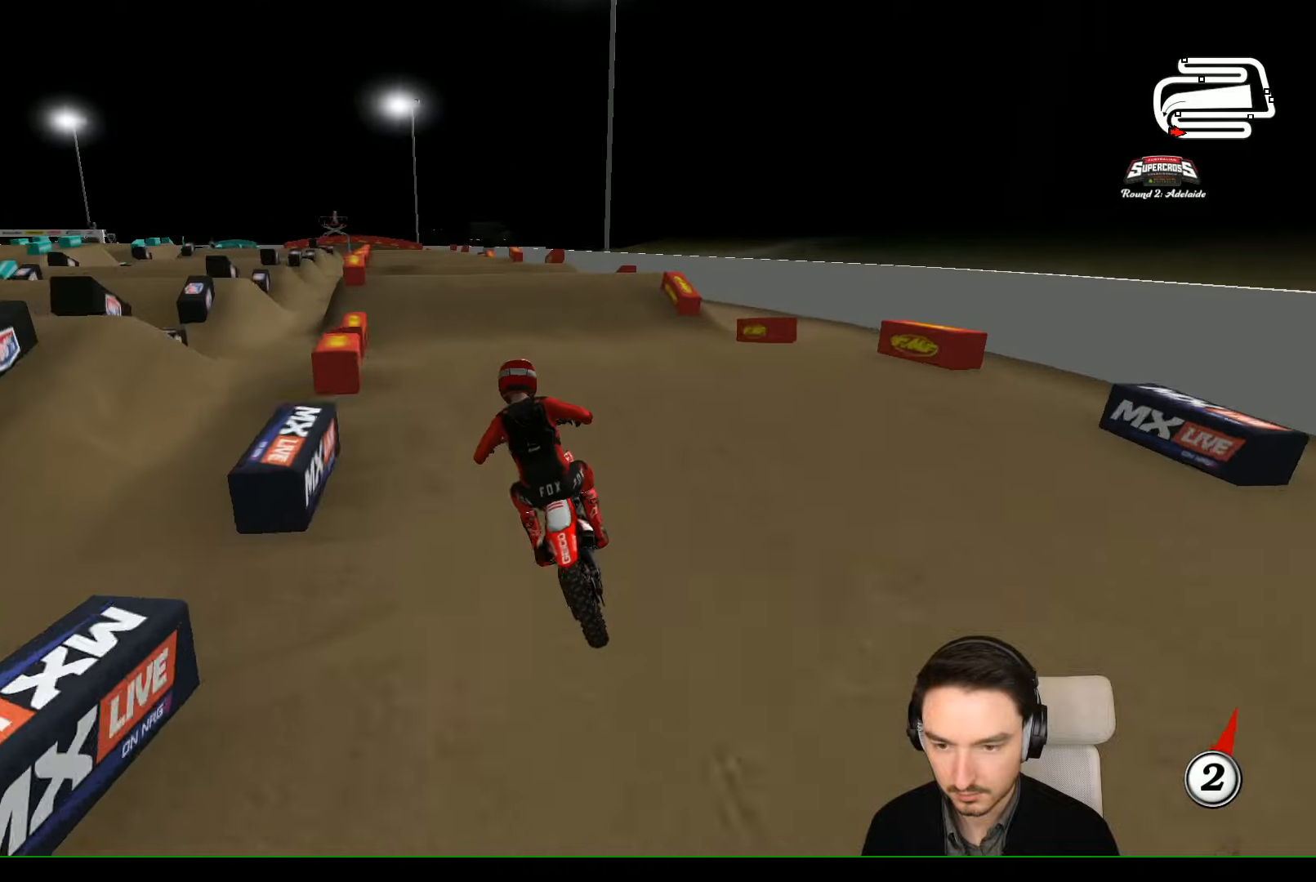
{"buttons": ["R2"], "left_stick": "center", "events": []}
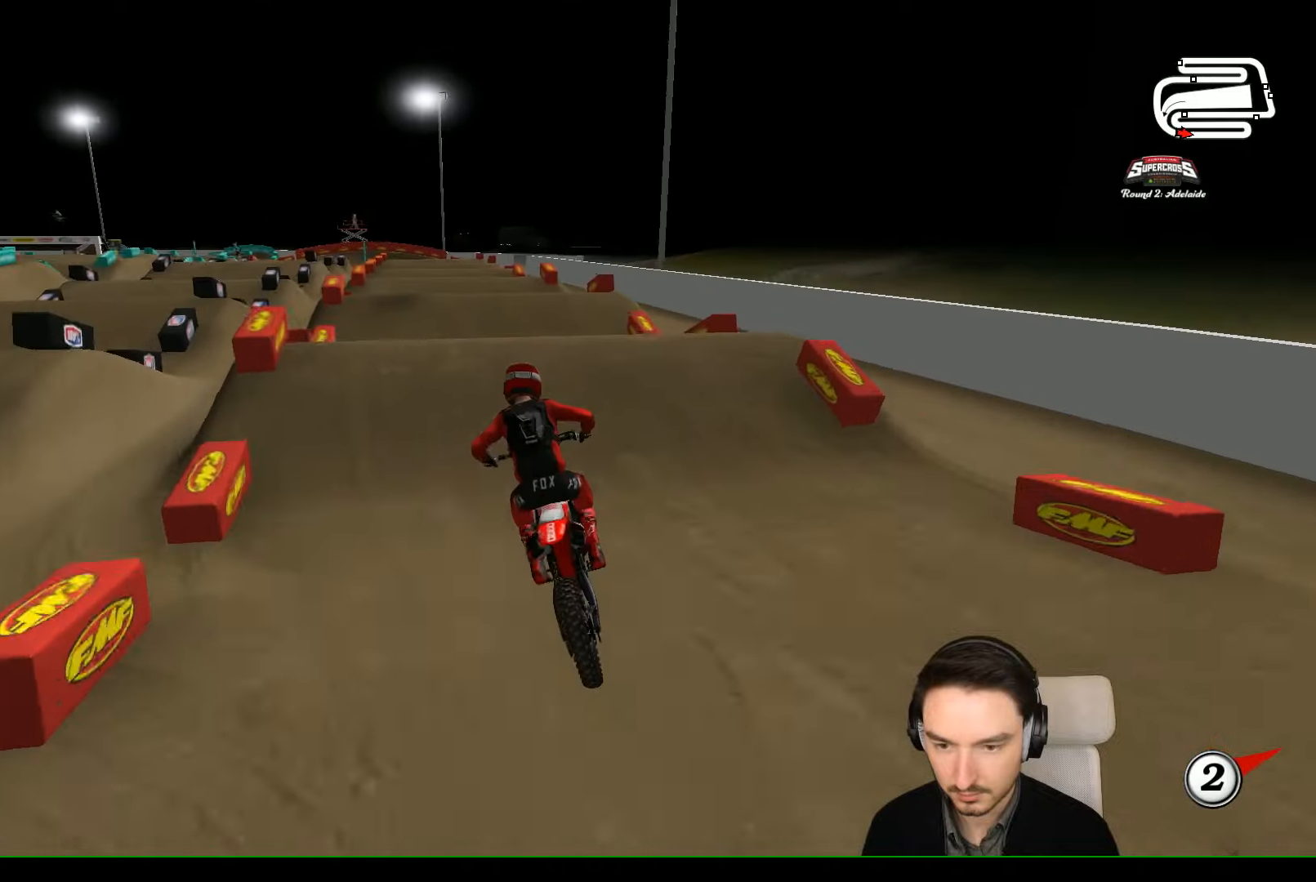
{"buttons": ["R2"], "left_stick": "up-left", "events": [[300, "left_stick", "down-right"], [400, "left_stick", "left"], [500, "left_stick", "up-left"]]}
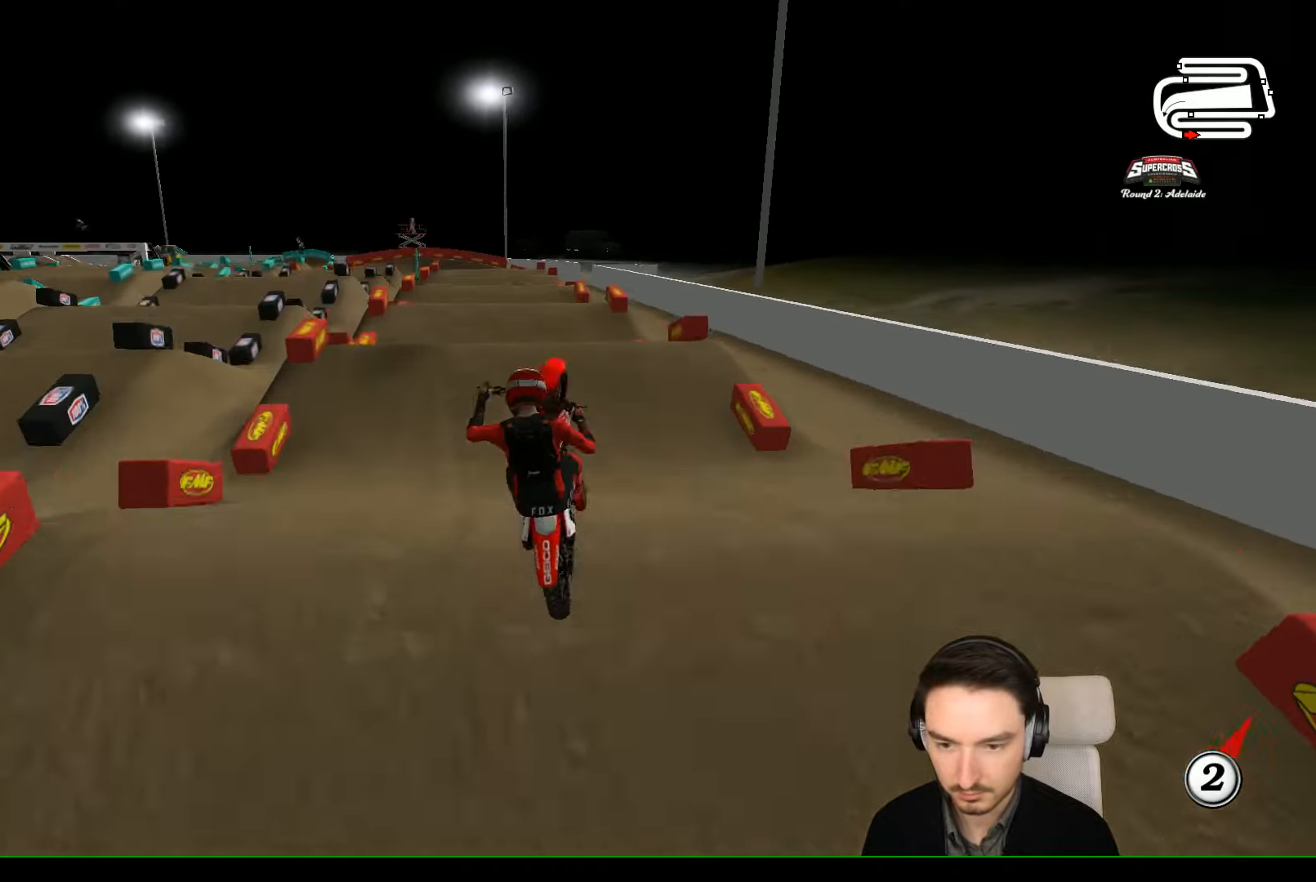
{"buttons": ["A"], "left_stick": "up-right", "events": [[134, "R2", "up"], [167, "left_stick", "up"], [300, "A", "down"], [400, "left_stick", "up-right"]]}
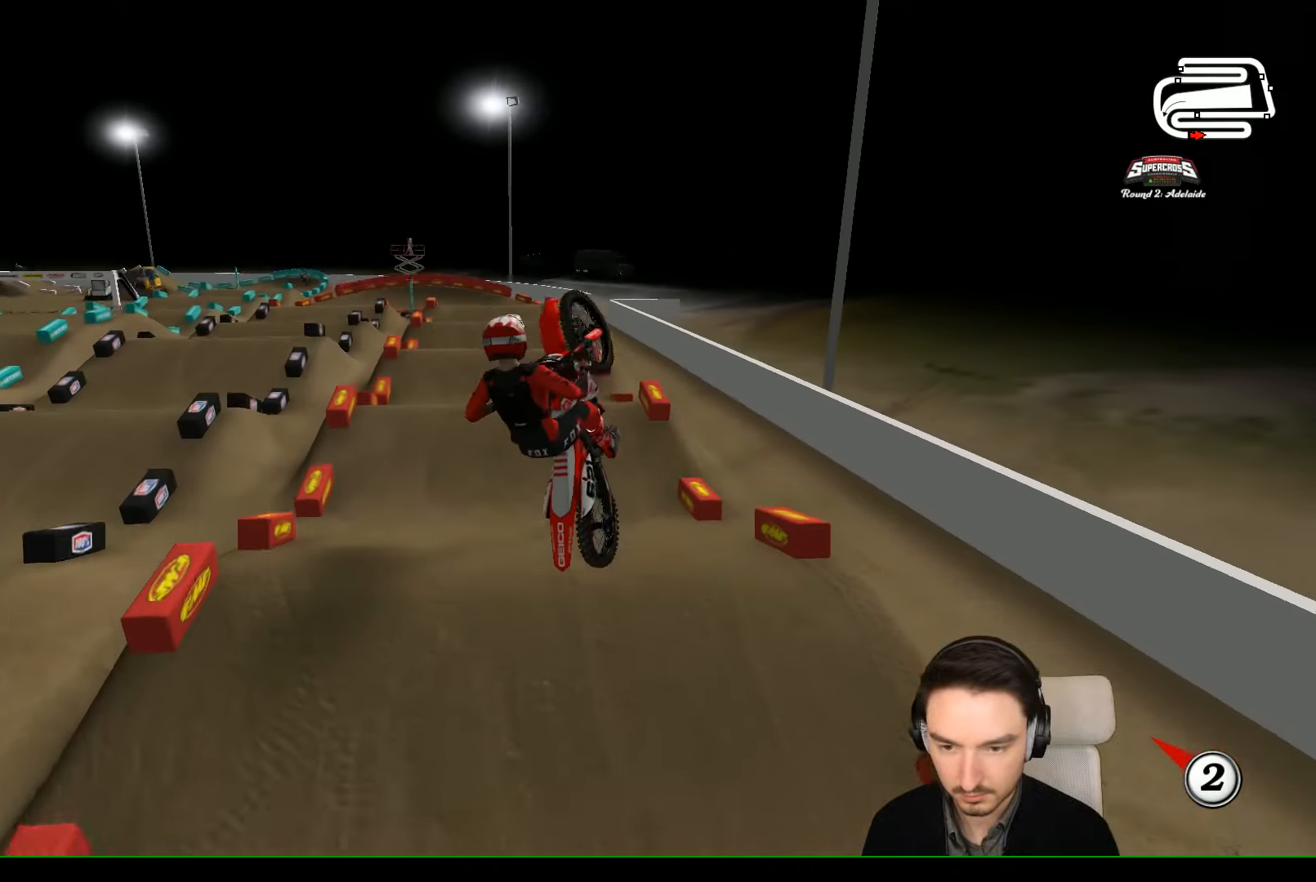
{"buttons": ["A"], "left_stick": "up-right", "events": []}
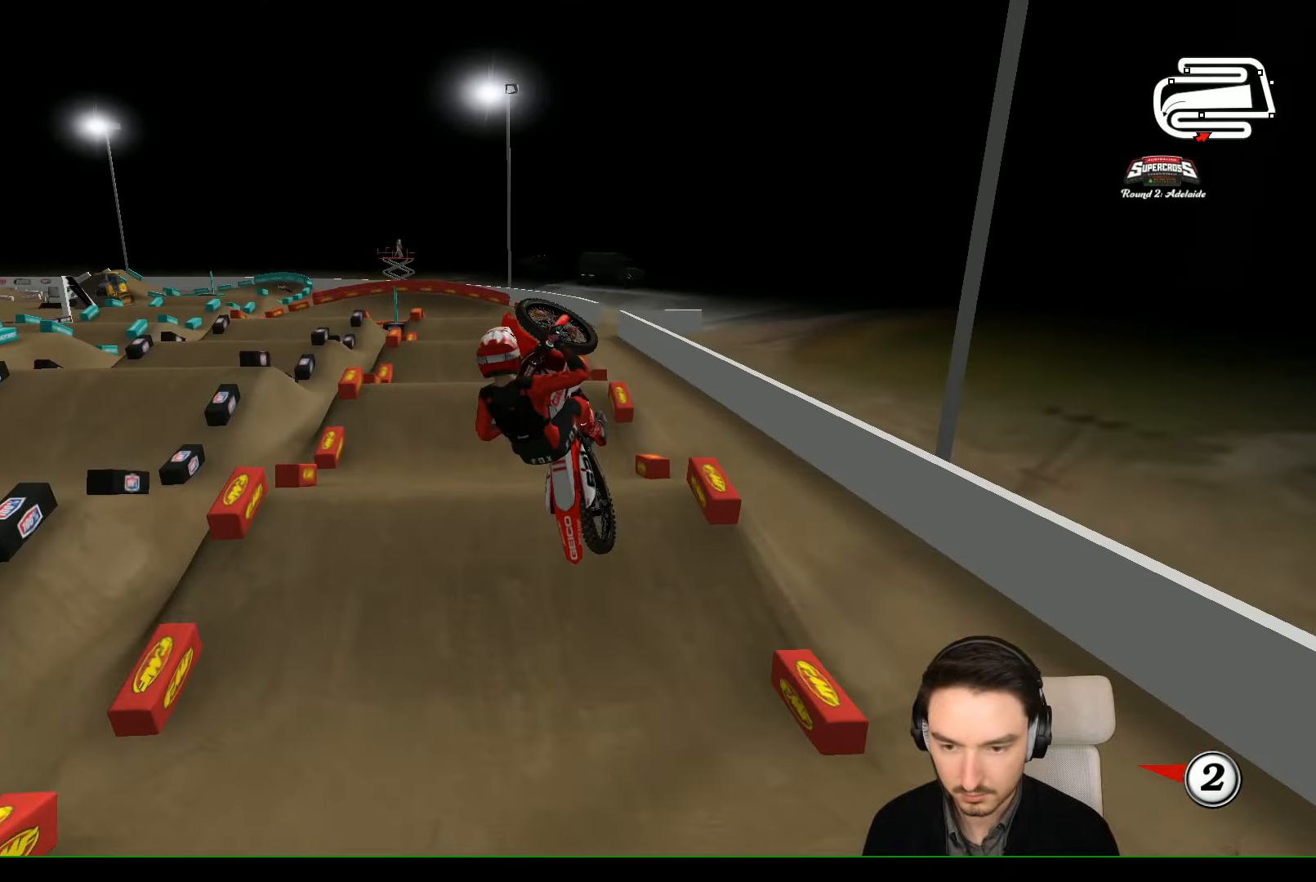
{"buttons": [], "left_stick": "up-right", "events": [[467, "A", "up"]]}
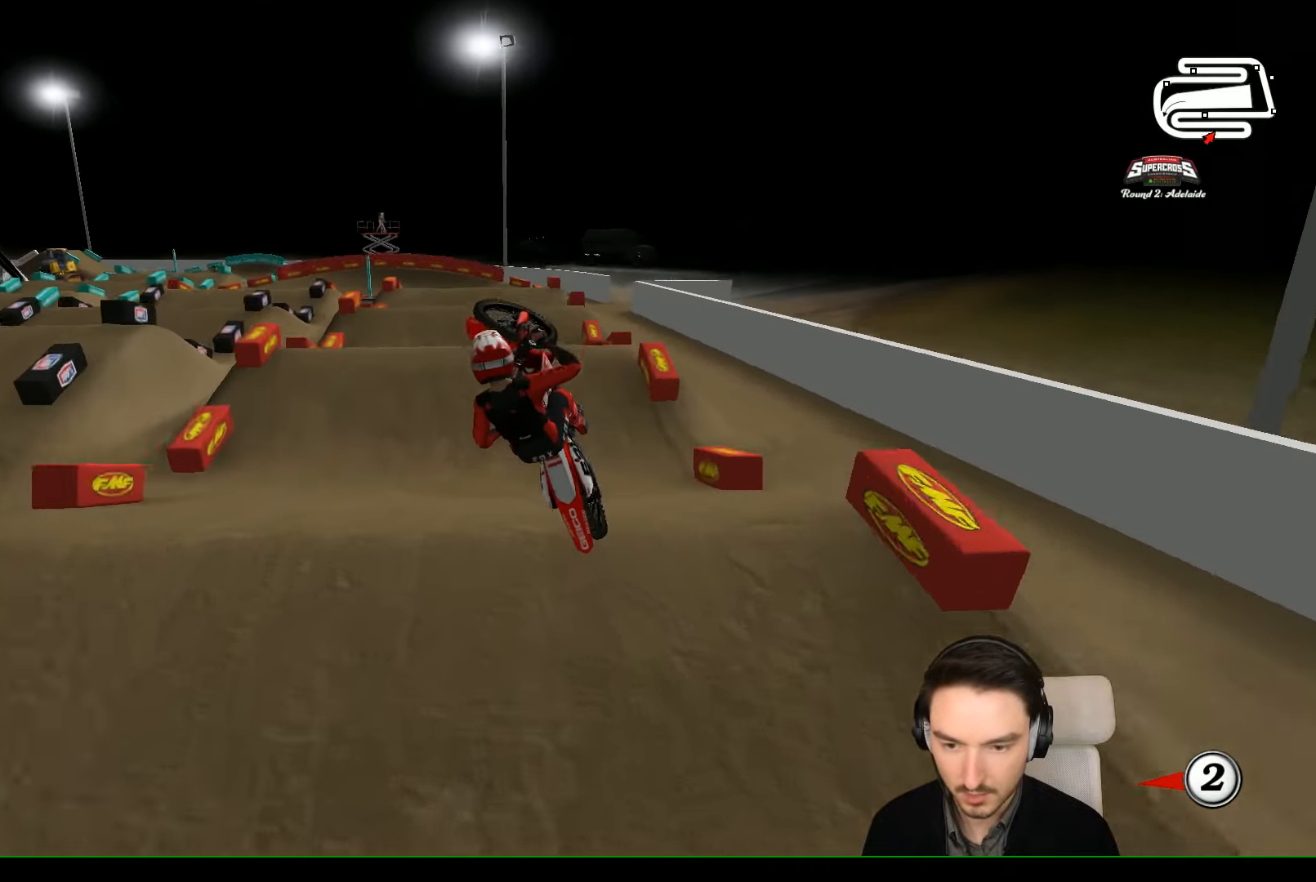
{"buttons": [], "left_stick": "down-right", "events": [[34, "left_stick", "right"], [167, "left_stick", "down-right"]]}
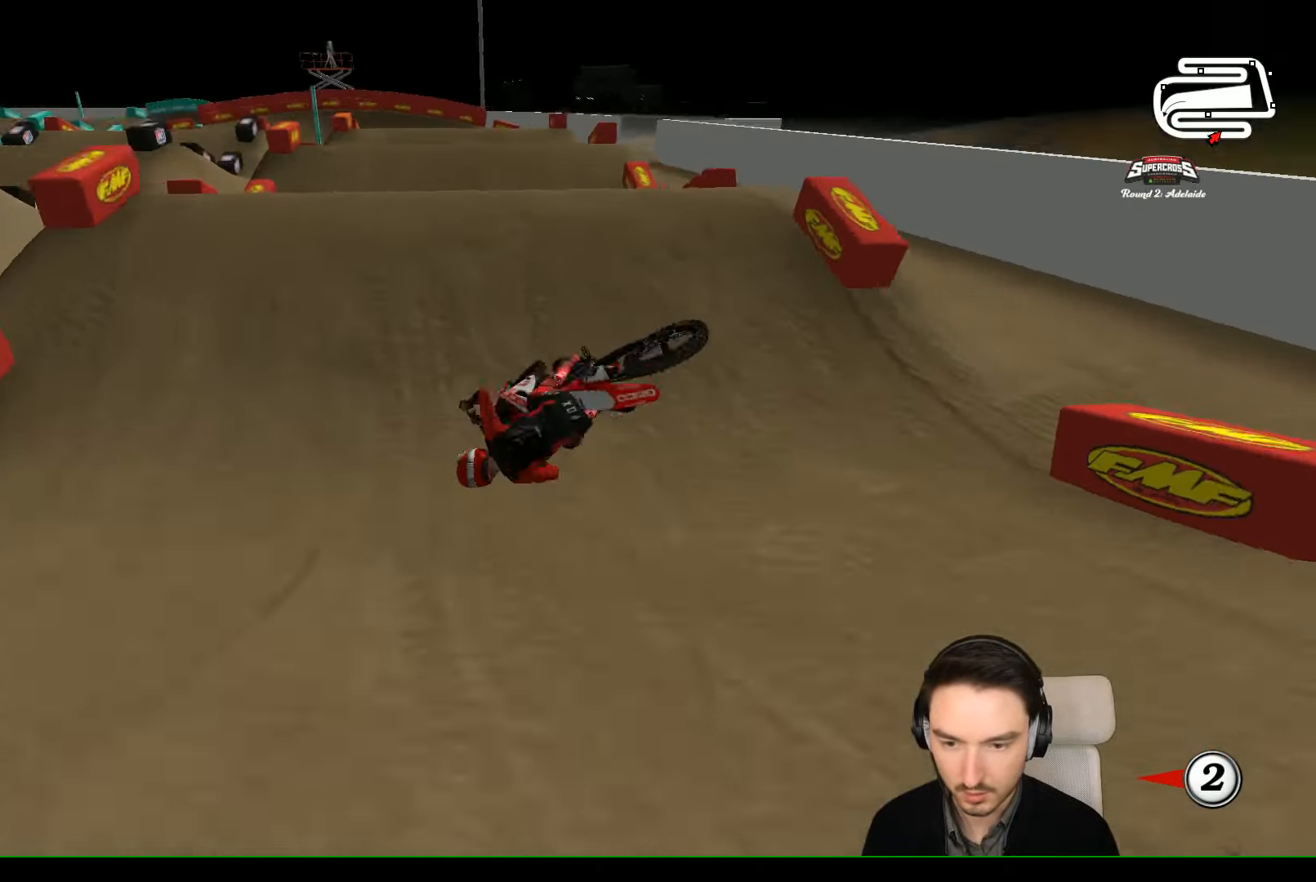
{"buttons": [], "left_stick": "center", "events": [[300, "left_stick", "center"]]}
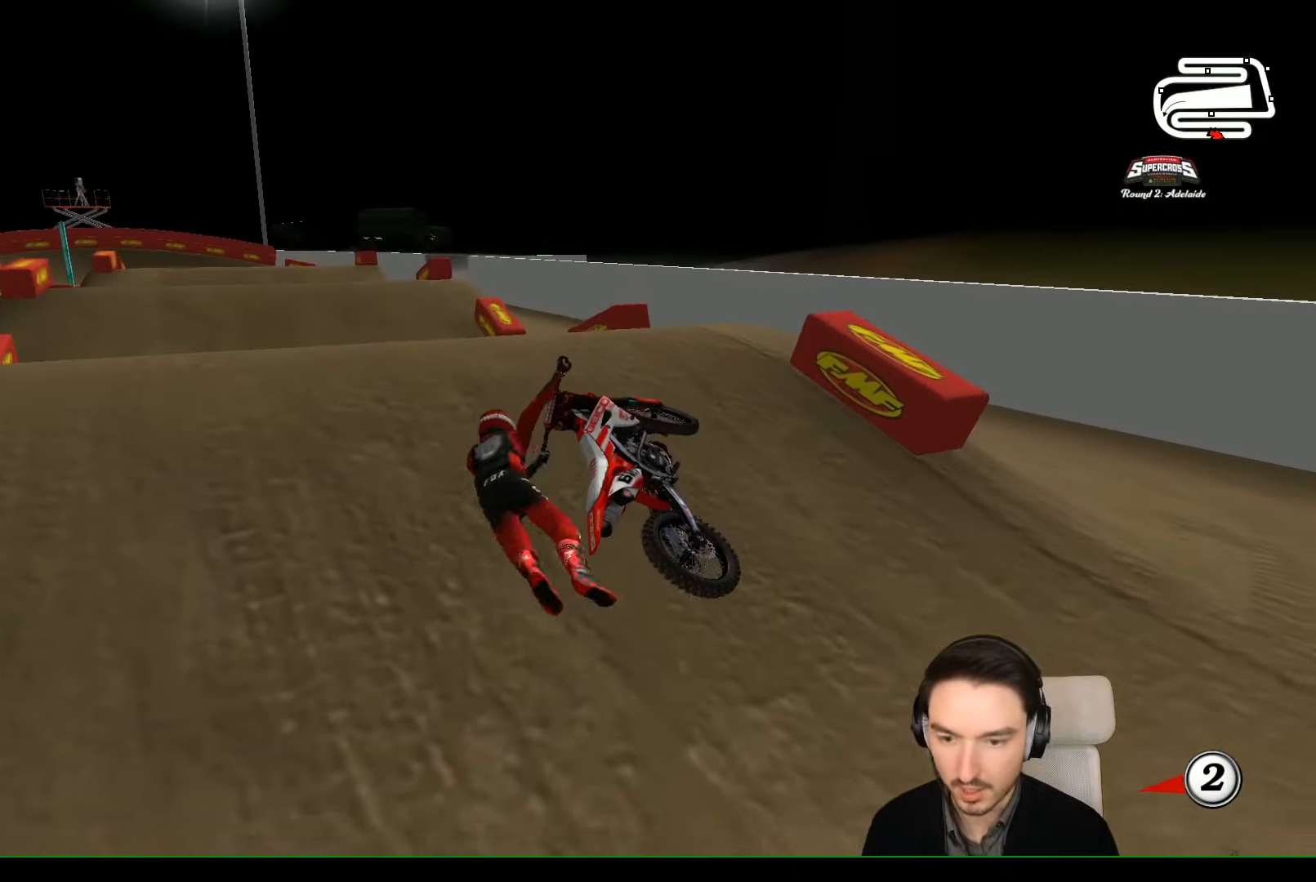
{"buttons": [], "left_stick": "center", "events": []}
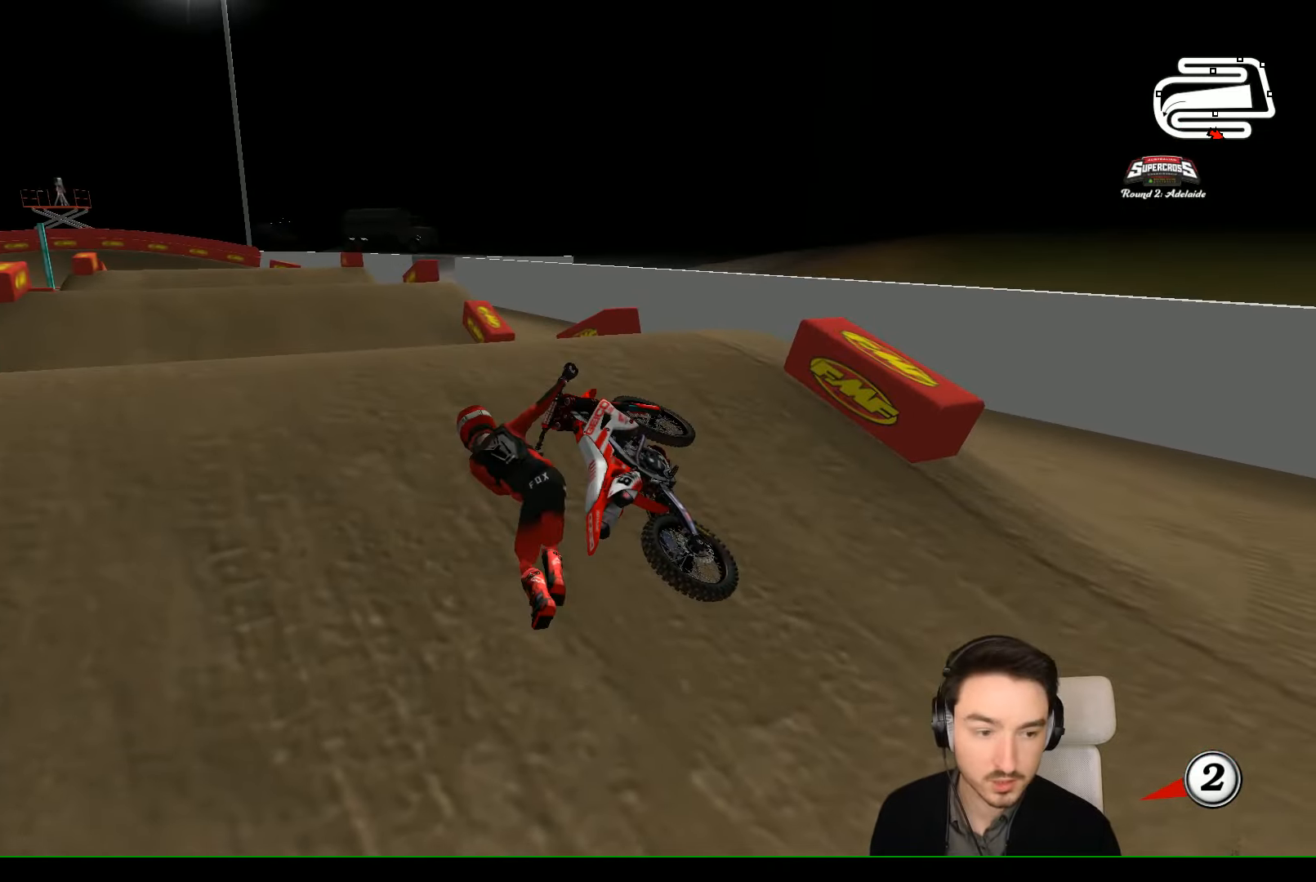
{"buttons": [], "left_stick": "center", "events": []}
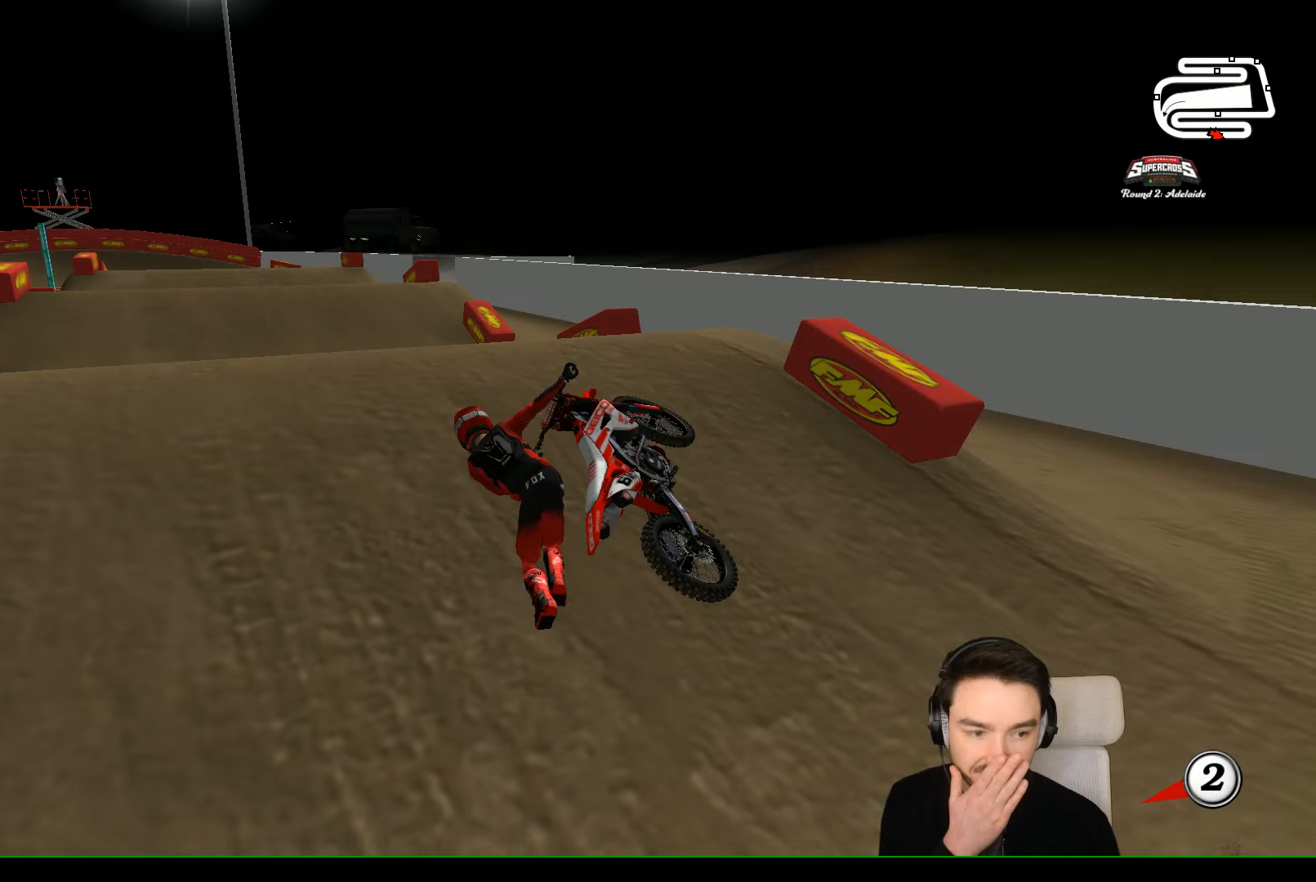
{"buttons": [], "left_stick": "center", "events": [[367, "X", "down"], [500, "X", "up"]]}
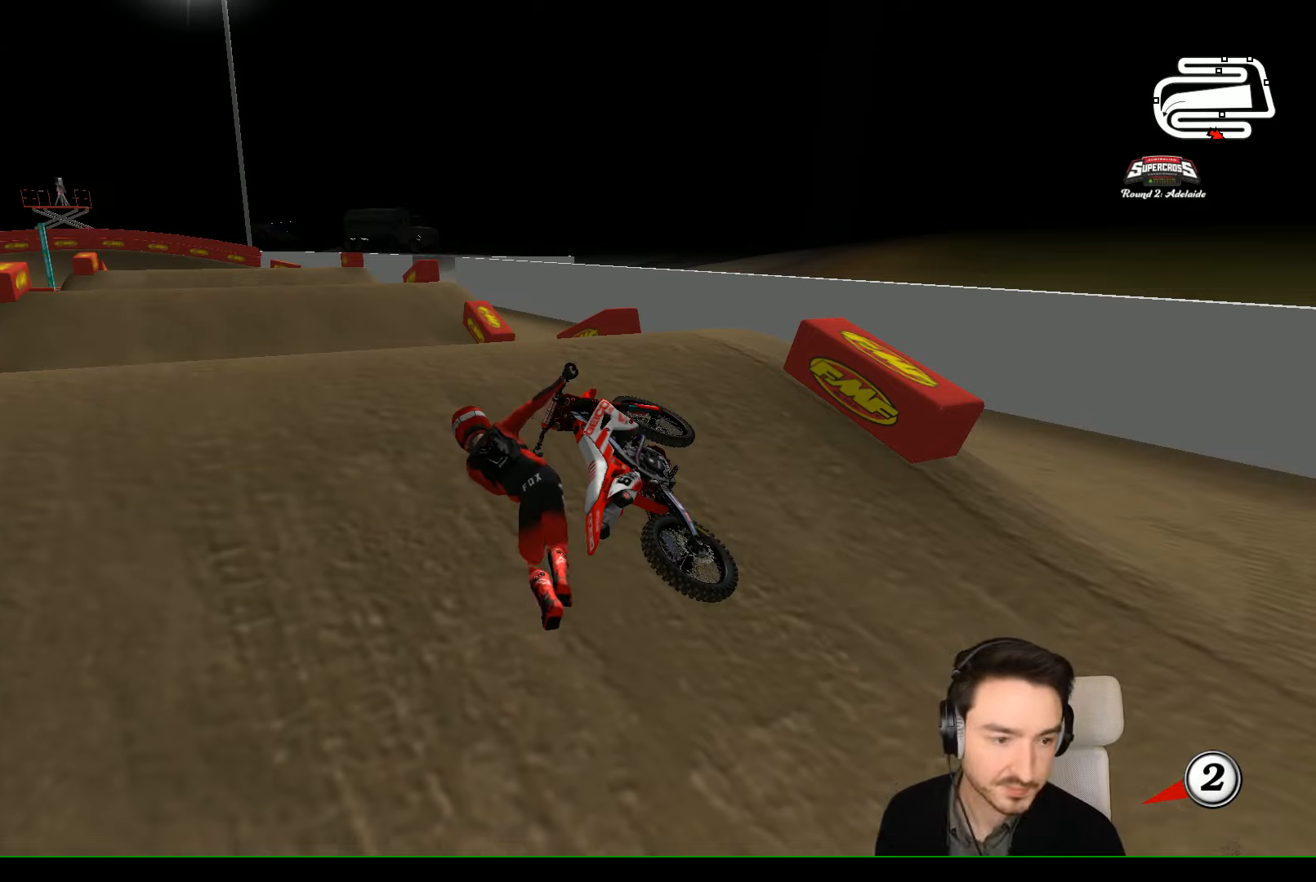
{"buttons": ["X"], "left_stick": "center", "events": [[67, "X", "down"], [167, "X", "up"], [233, "X", "down"], [333, "X", "up"], [433, "X", "down"]]}
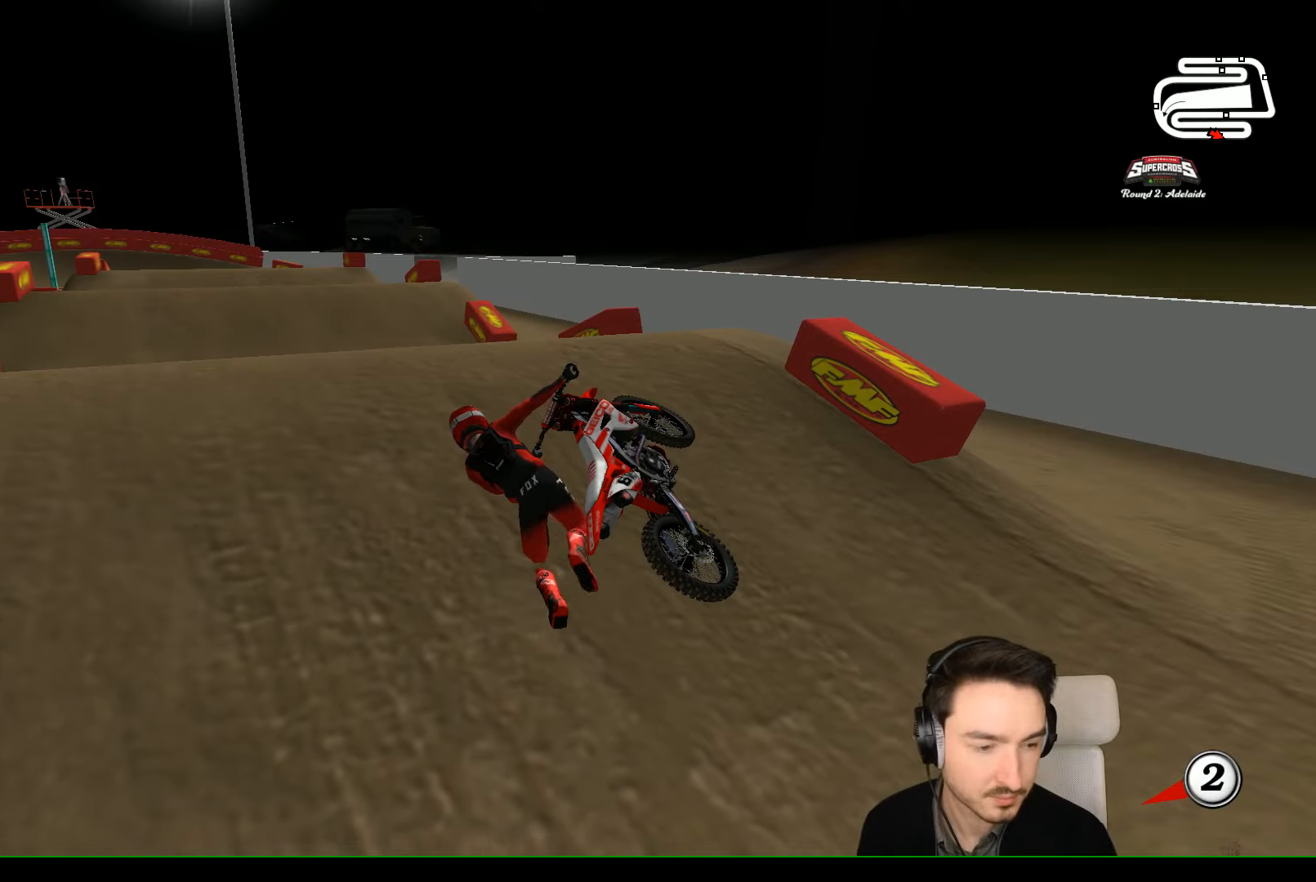
{"buttons": [], "left_stick": "center", "events": [[33, "X", "up"], [133, "X", "down"], [233, "X", "up"], [333, "X", "down"], [433, "X", "up"]]}
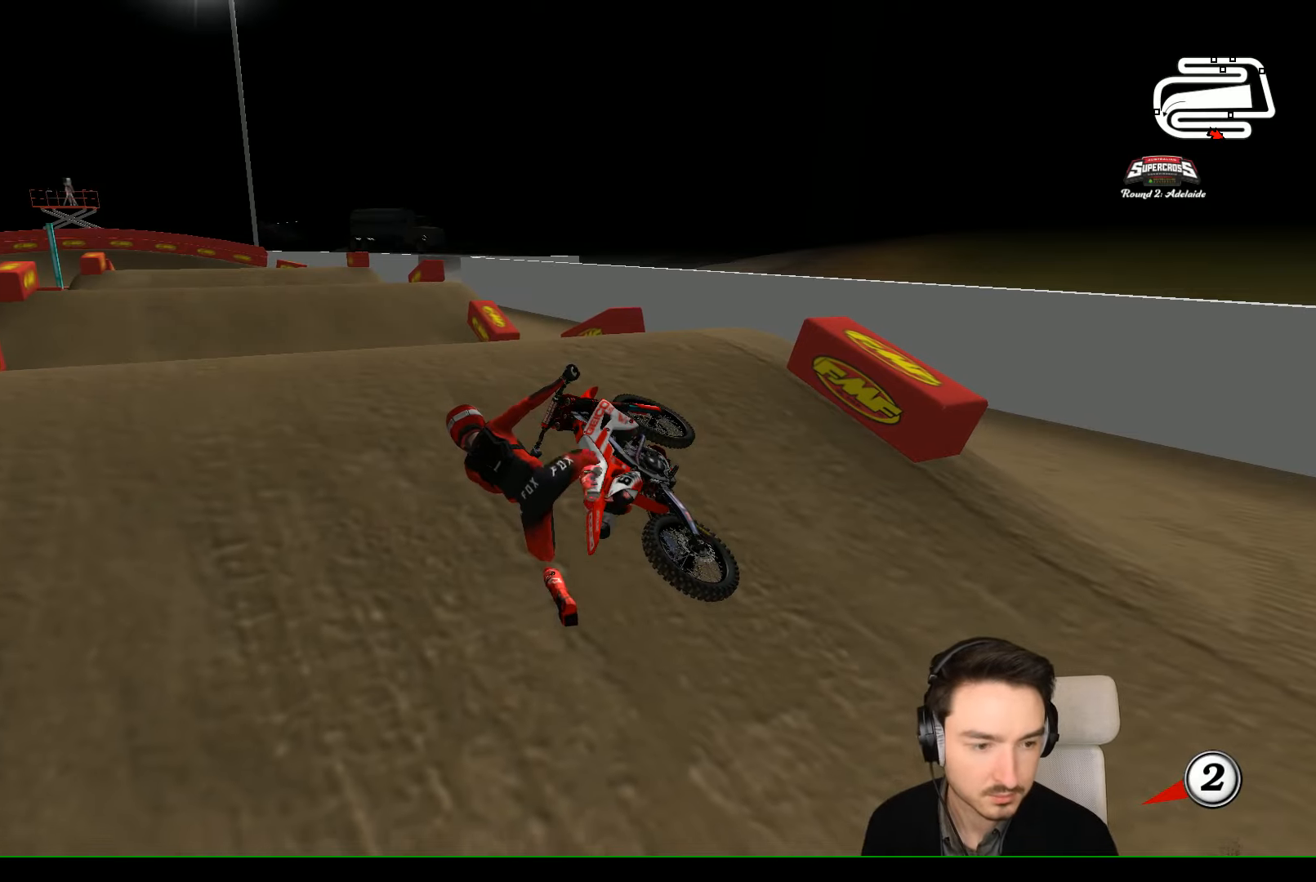
{"buttons": [], "left_stick": "center", "events": [[133, "X", "down"], [233, "X", "up"]]}
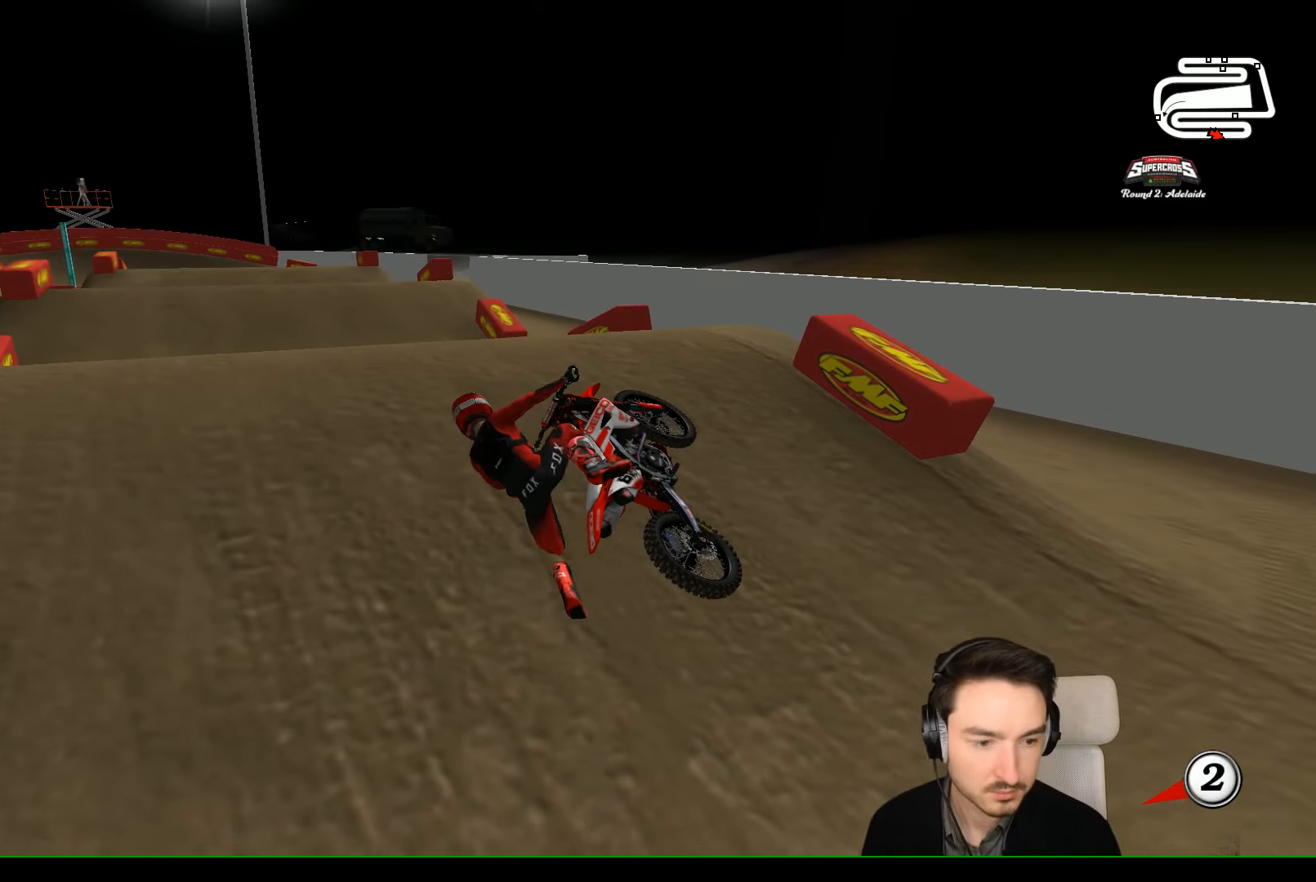
{"buttons": [], "left_stick": "center", "events": []}